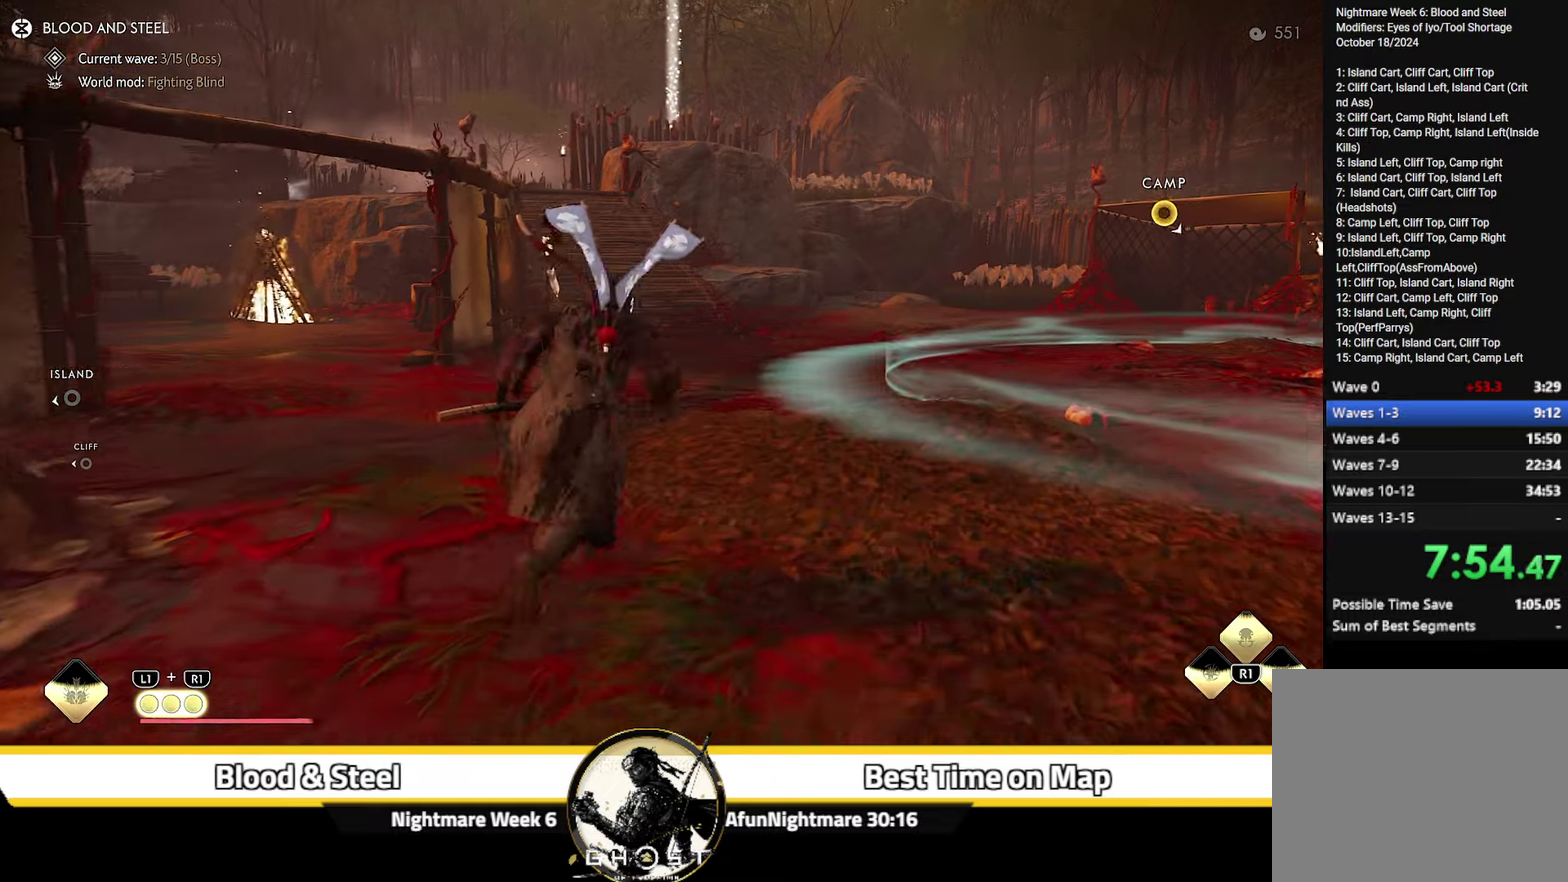
Gameplay with a controller (PlayStation layout); each line is a JSON object with the inputs held at the frame after it (dt_ms = milliseconds from this image to that frame). "events" lists button and stick changes between this image and that frame as [ms after this image, input, new state], when the widget could be followed in between. Not read: L1 TOUCHPAD.
{"dt_ms": 600, "buttons": [], "left_stick": "up", "right_stick": "center", "events": [[100, "CIRCLE", "down"], [200, "CIRCLE", "up"], [367, "right_stick", "left"], [450, "right_stick", "up-left"], [567, "right_stick", "center"]]}
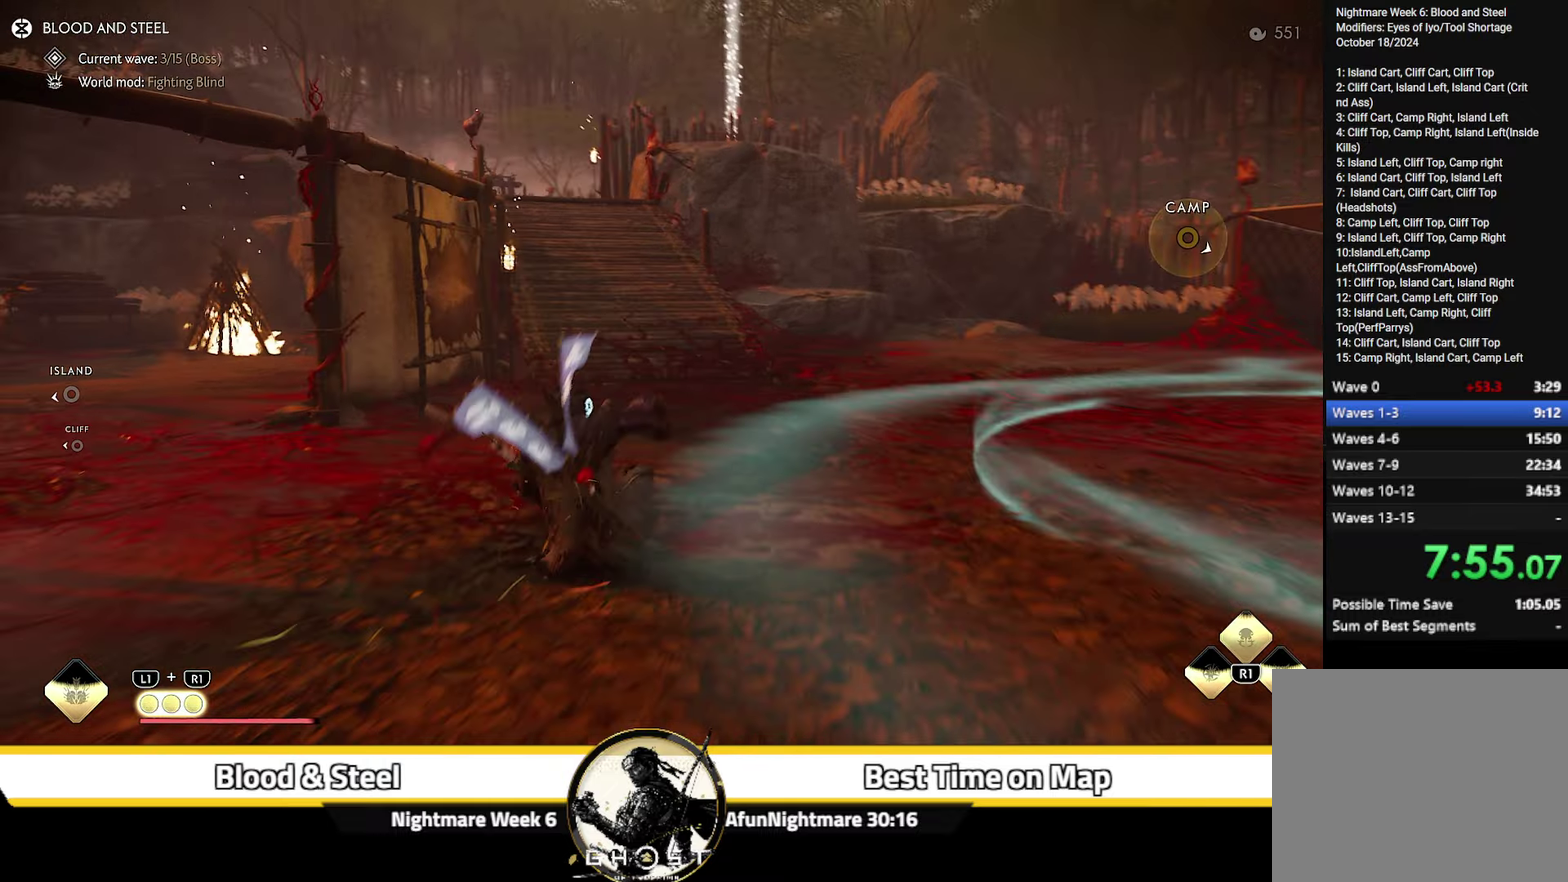
{"dt_ms": 400, "buttons": [], "left_stick": "up", "right_stick": "center"}
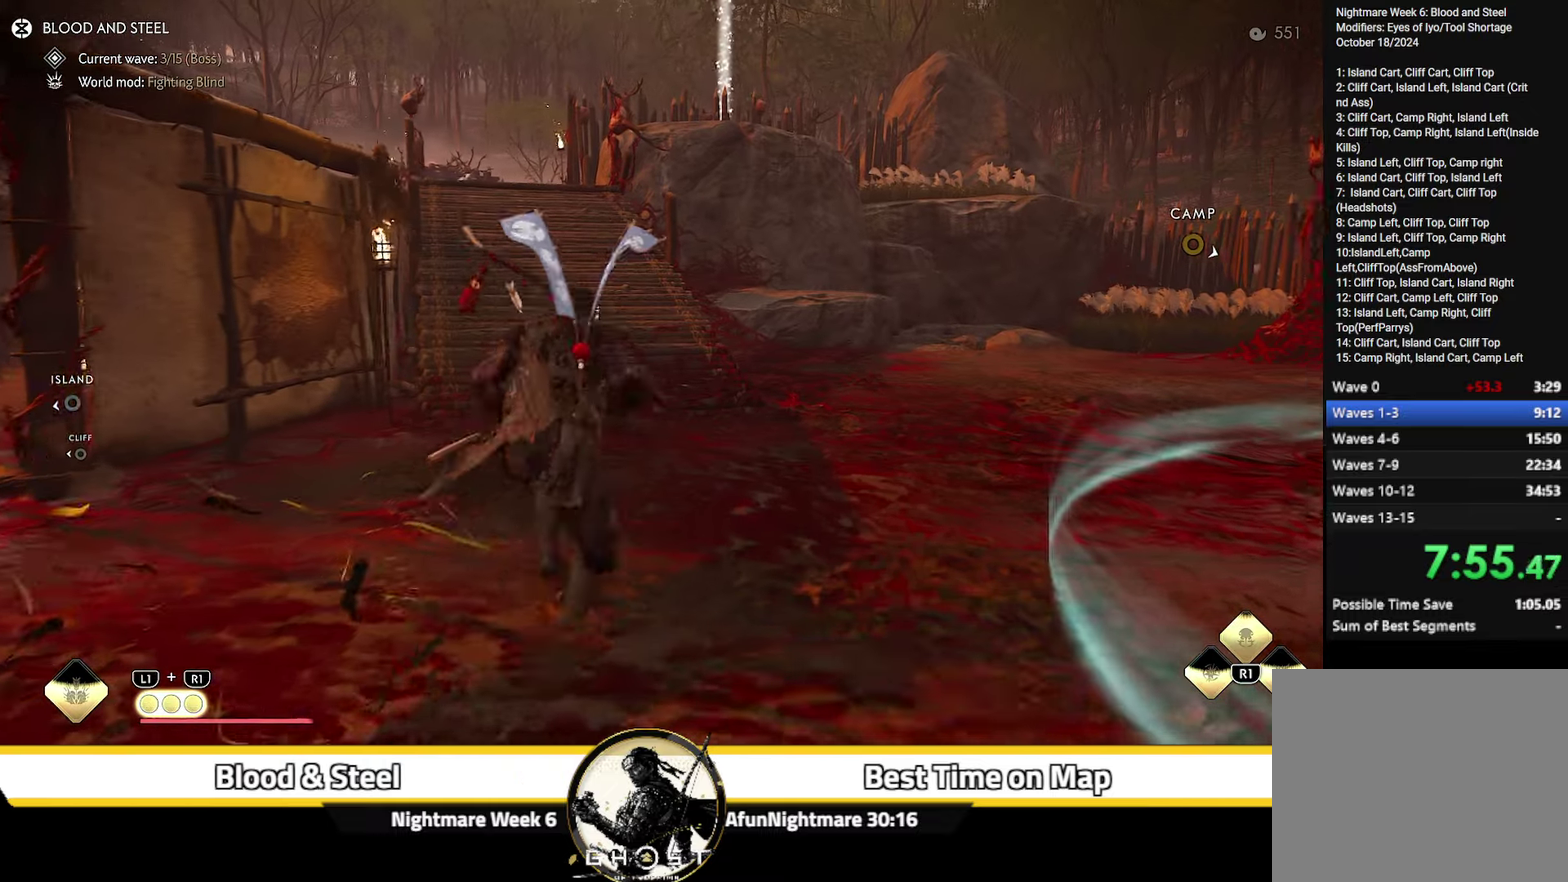
{"dt_ms": 300, "buttons": [], "left_stick": "up", "right_stick": "center", "events": [[184, "CIRCLE", "down"], [250, "CIRCLE", "up"]]}
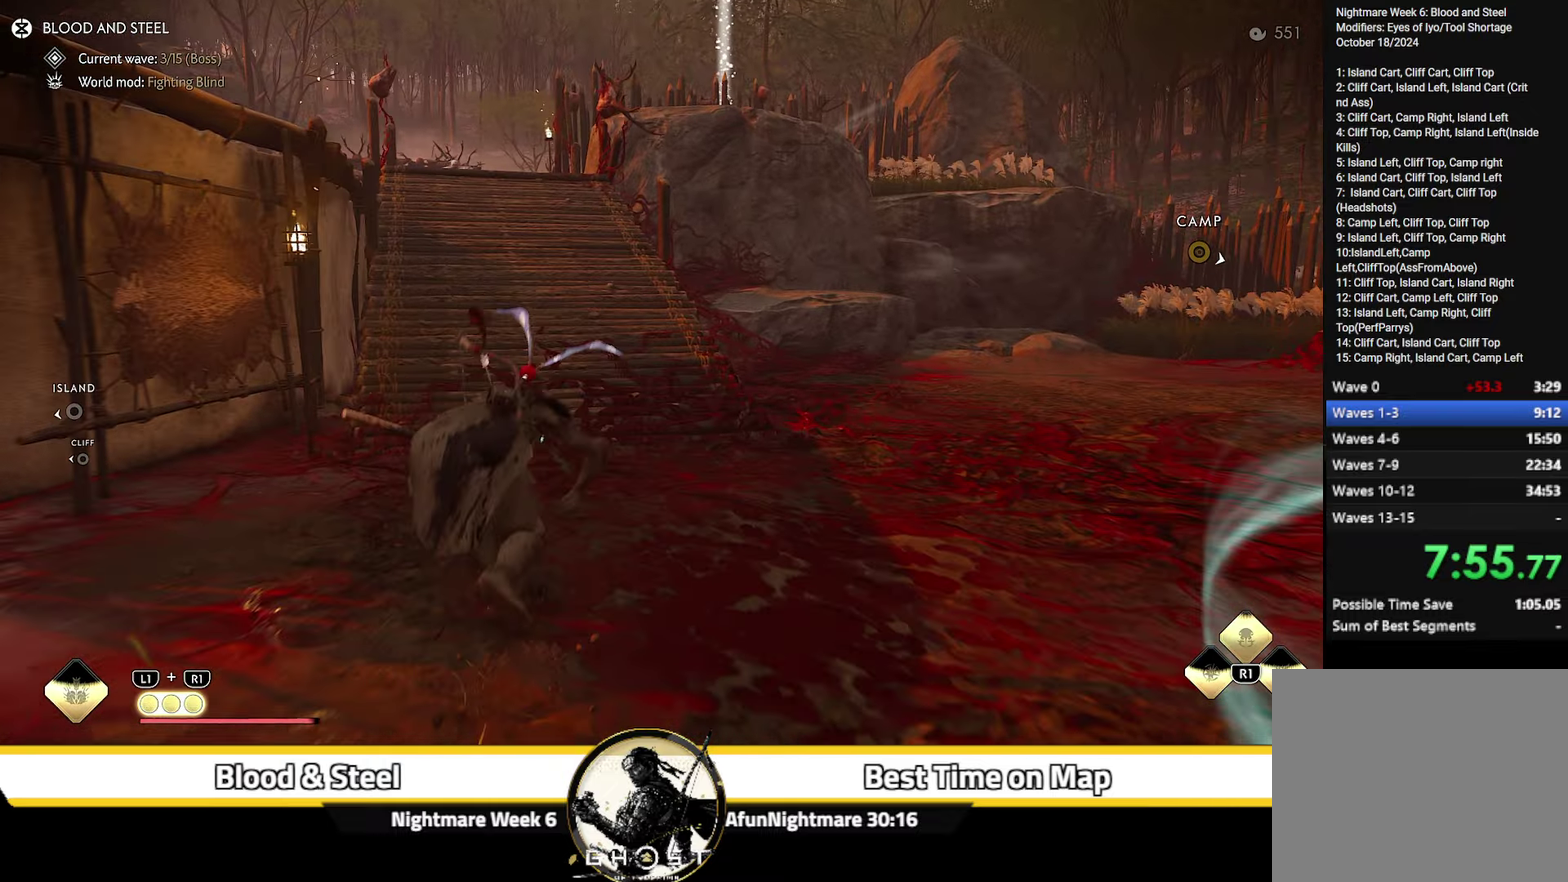
{"dt_ms": 700, "buttons": [], "left_stick": "up", "right_stick": "center"}
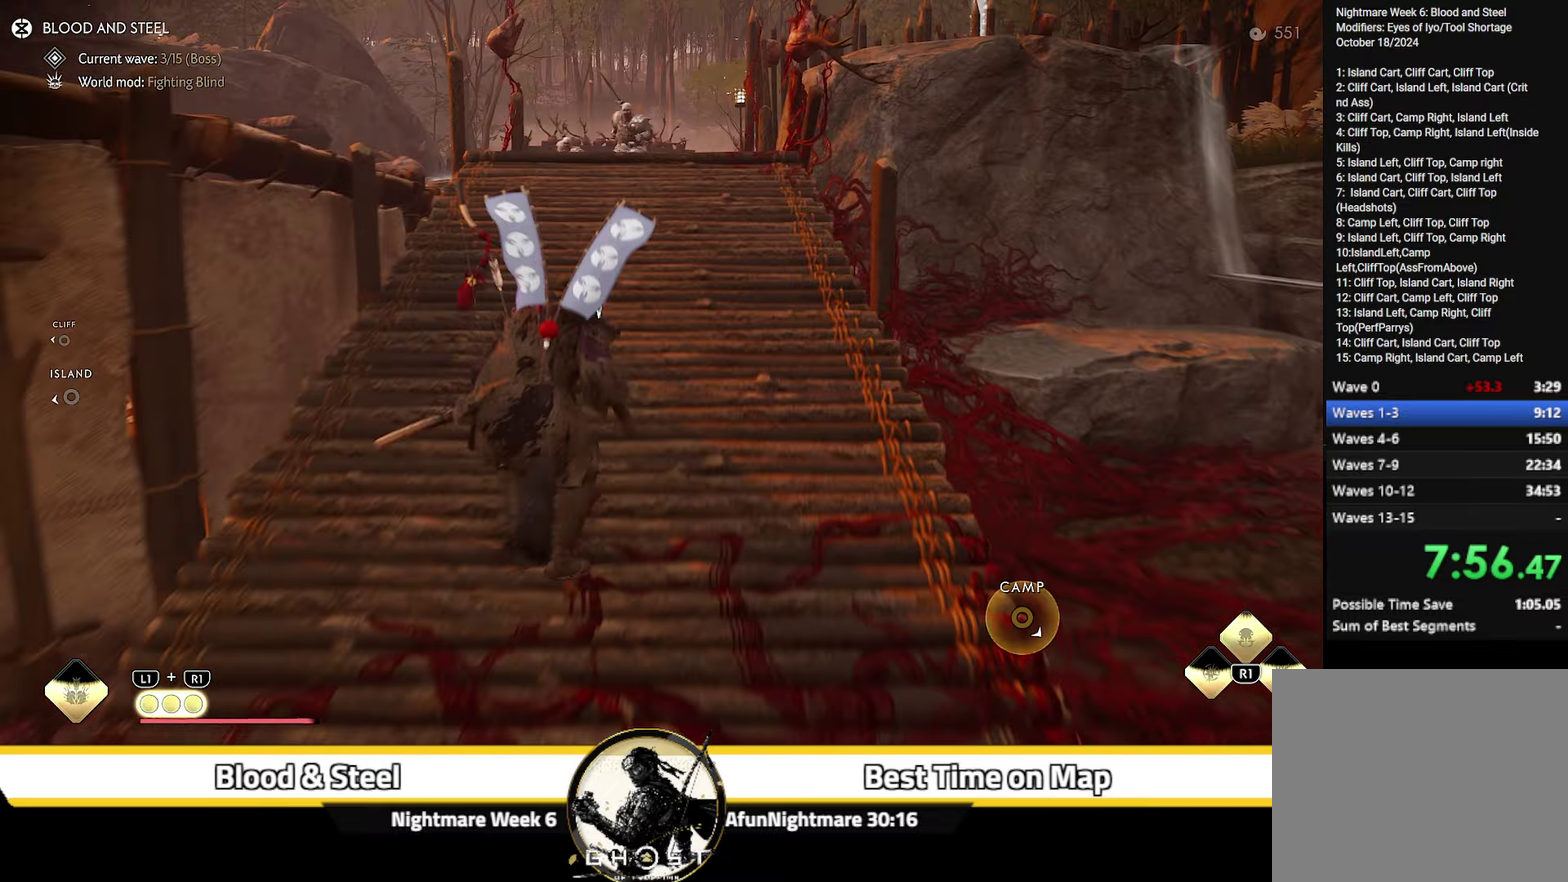
{"dt_ms": 400, "buttons": [], "left_stick": "up", "right_stick": "up", "events": [[234, "right_stick", "up"], [250, "R1", "down"], [400, "R1", "up"]]}
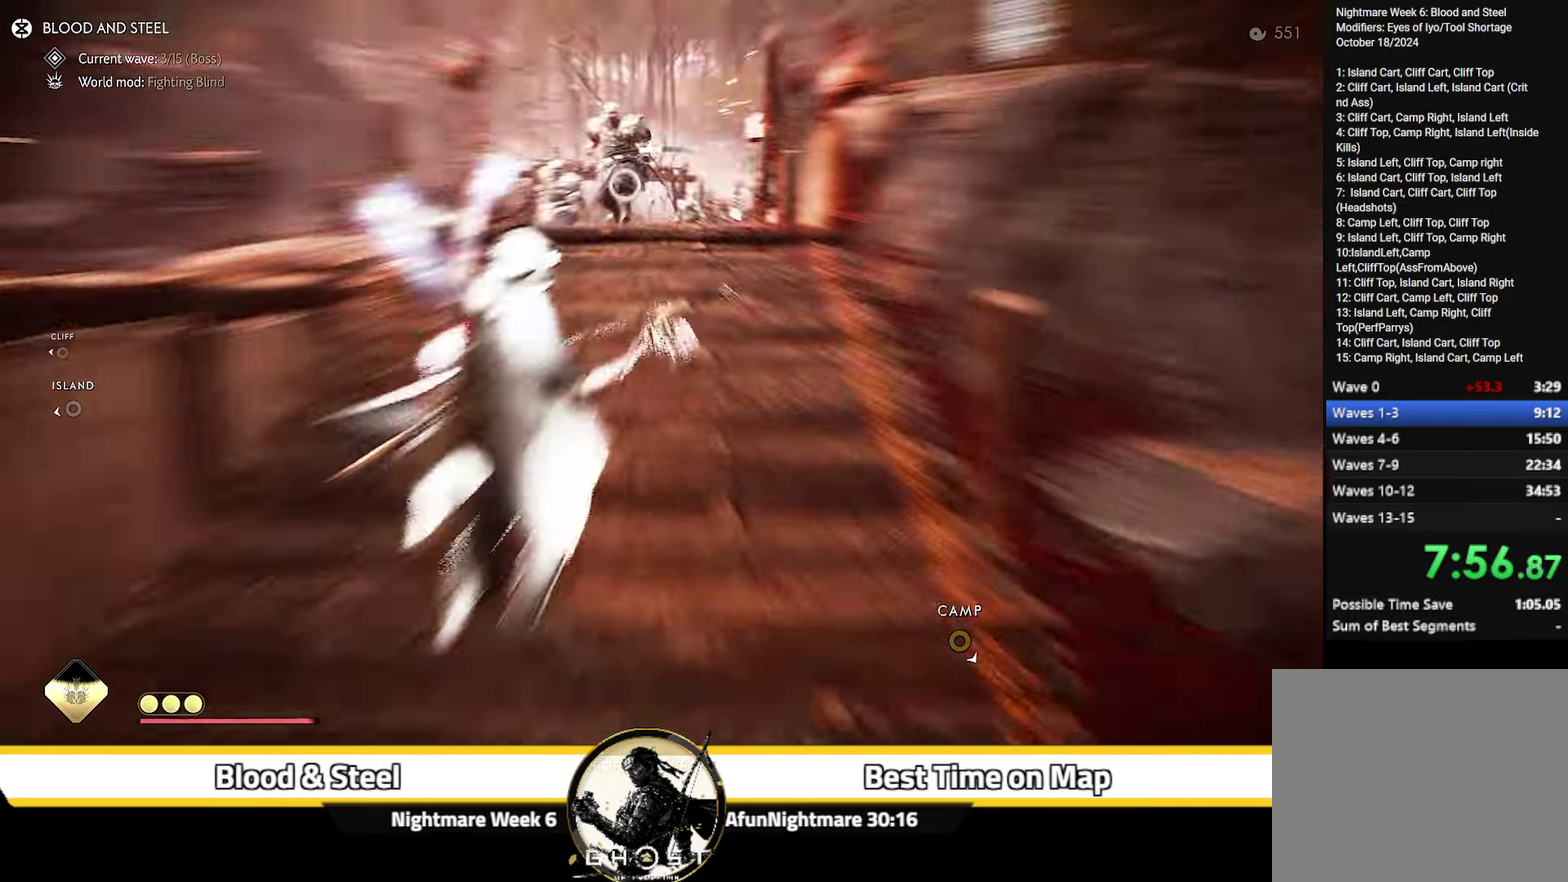
{"dt_ms": 600, "buttons": [], "left_stick": "up", "right_stick": "center", "events": [[100, "right_stick", "center"]]}
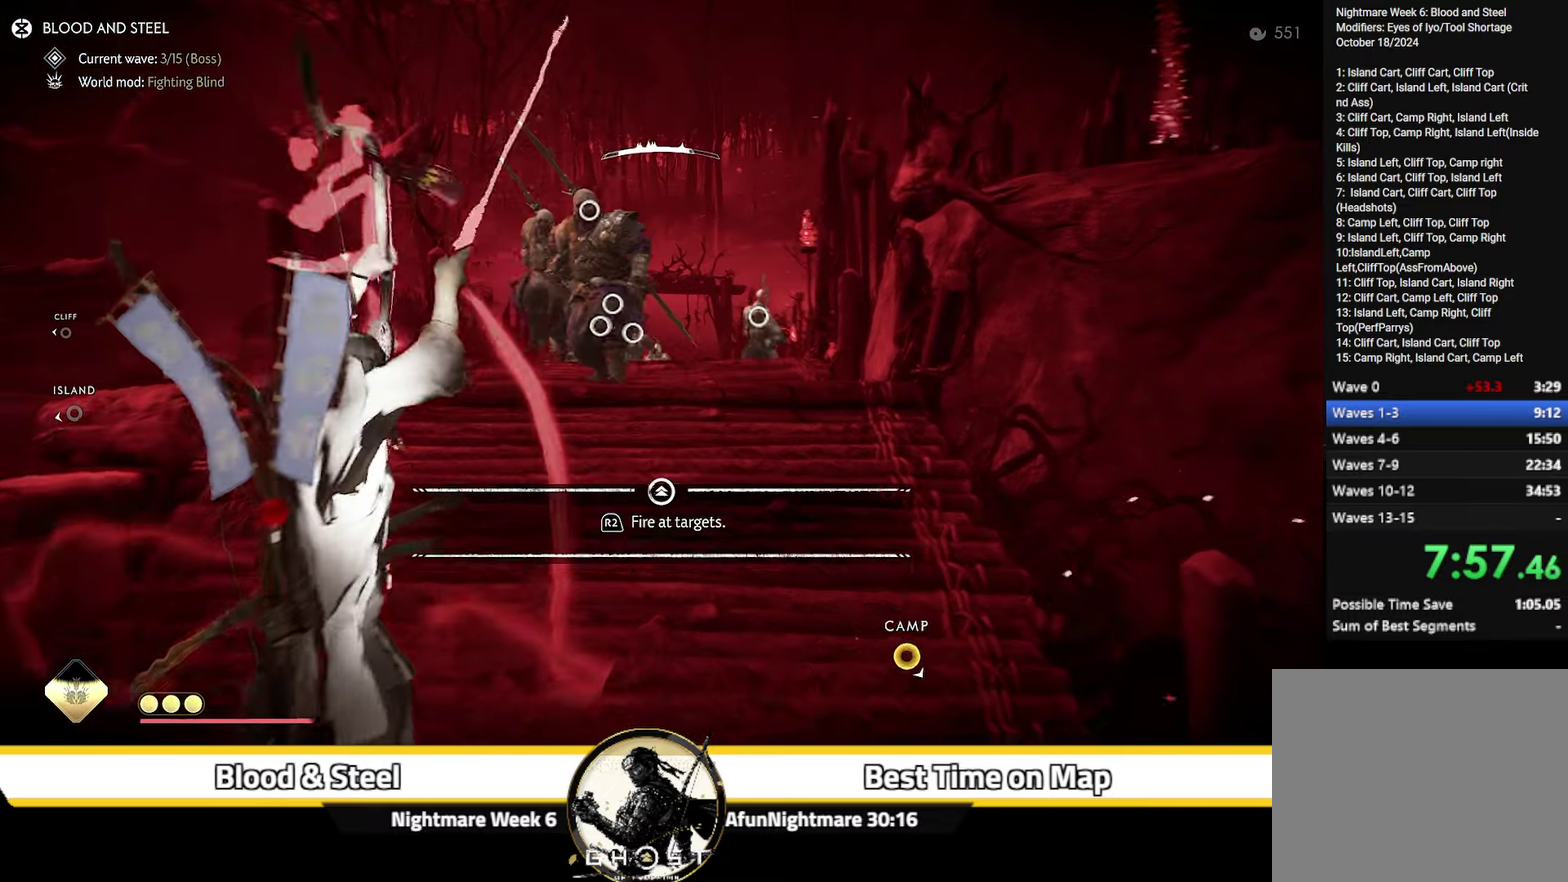
{"dt_ms": 500, "buttons": [], "left_stick": "up", "right_stick": "down-right", "events": [[467, "right_stick", "down-right"]]}
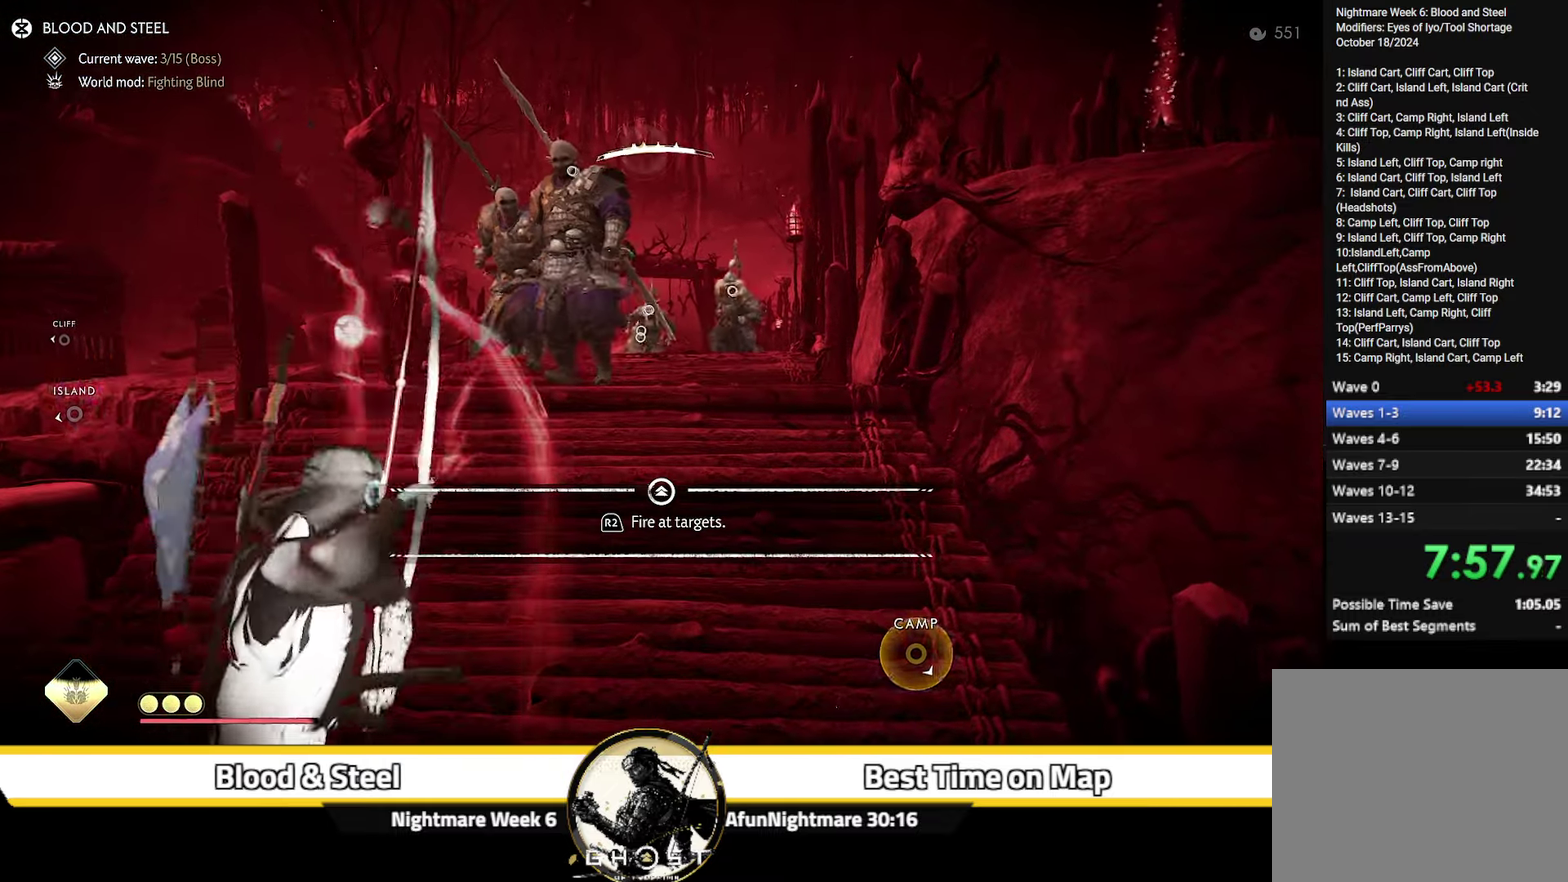
{"dt_ms": 500, "buttons": [], "left_stick": "up", "right_stick": "center", "events": [[100, "right_stick", "center"], [134, "R2", "down"], [234, "R2", "up"], [300, "R2", "down"], [416, "R2", "up"]]}
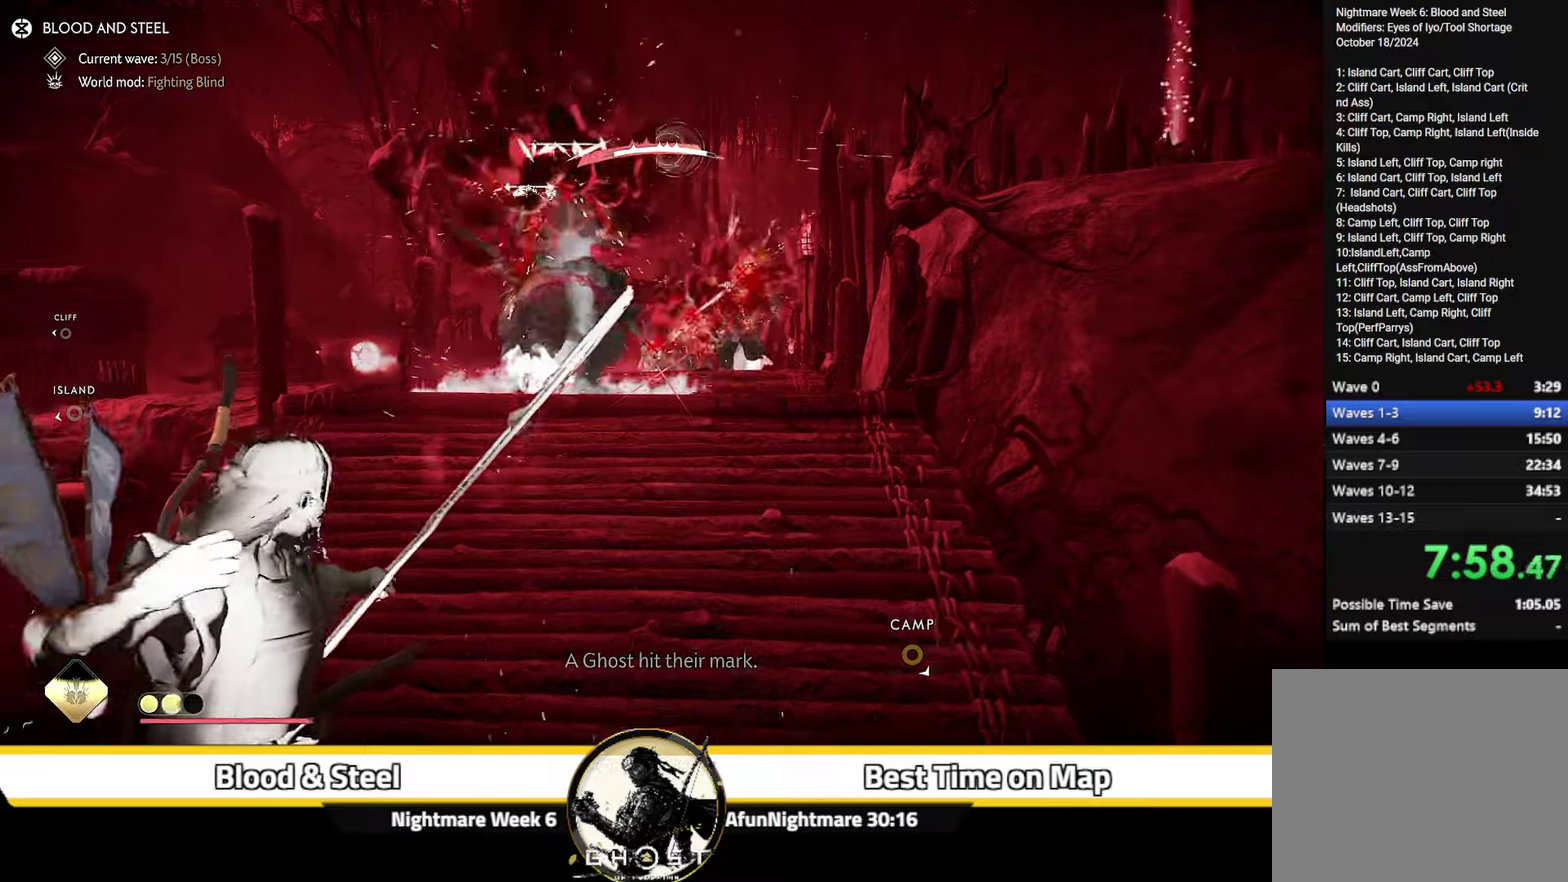
{"dt_ms": 300, "buttons": [], "left_stick": "up", "right_stick": "down", "events": [[216, "right_stick", "down"]]}
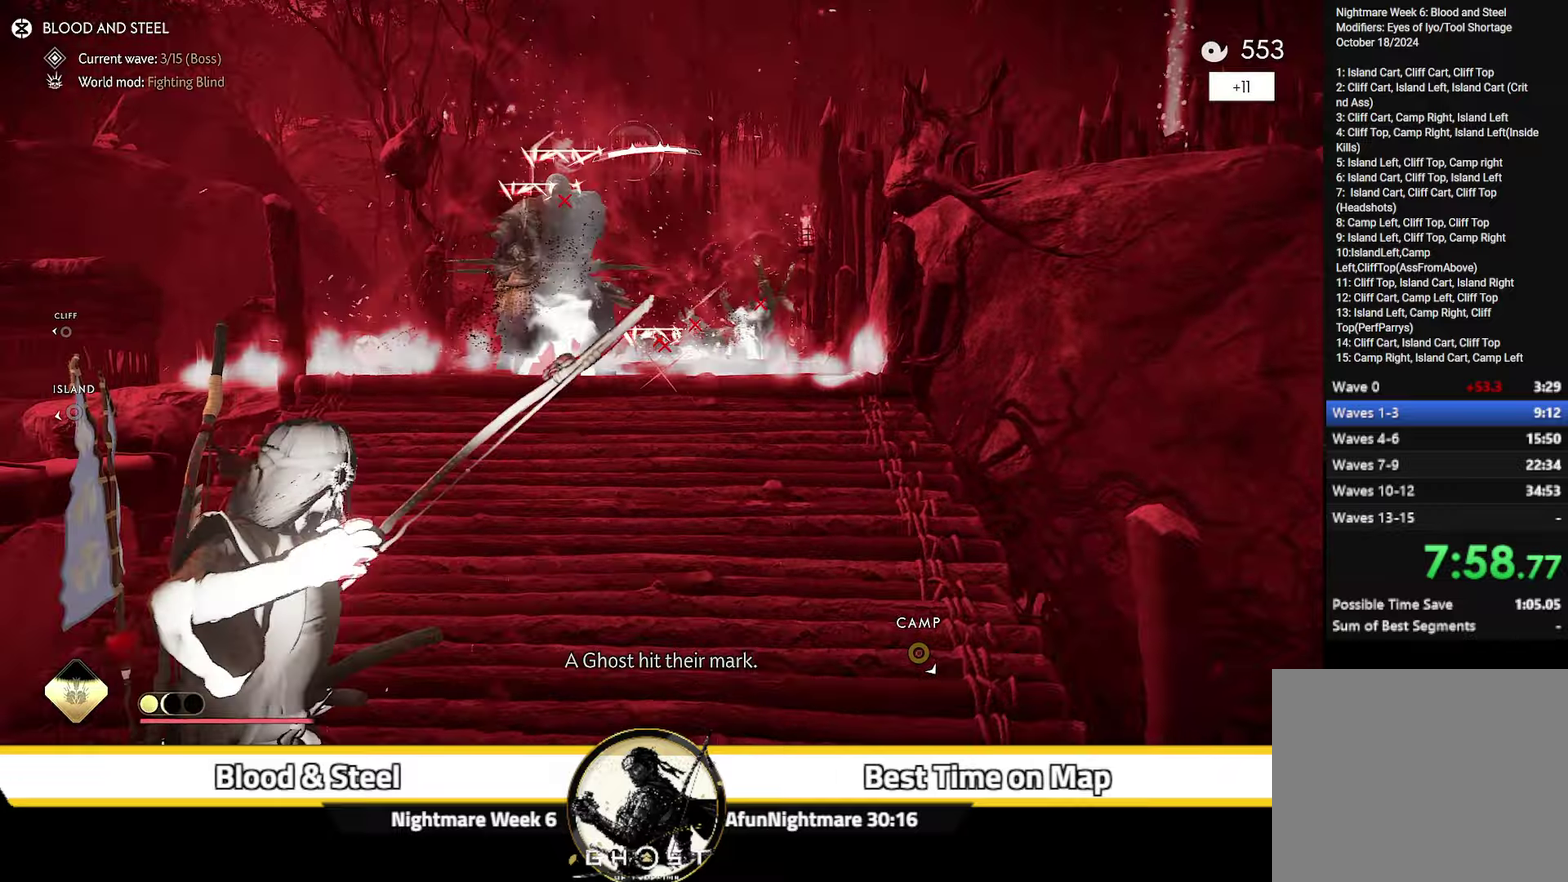
{"dt_ms": 700, "buttons": [], "left_stick": "up", "right_stick": "center", "events": [[83, "right_stick", "center"]]}
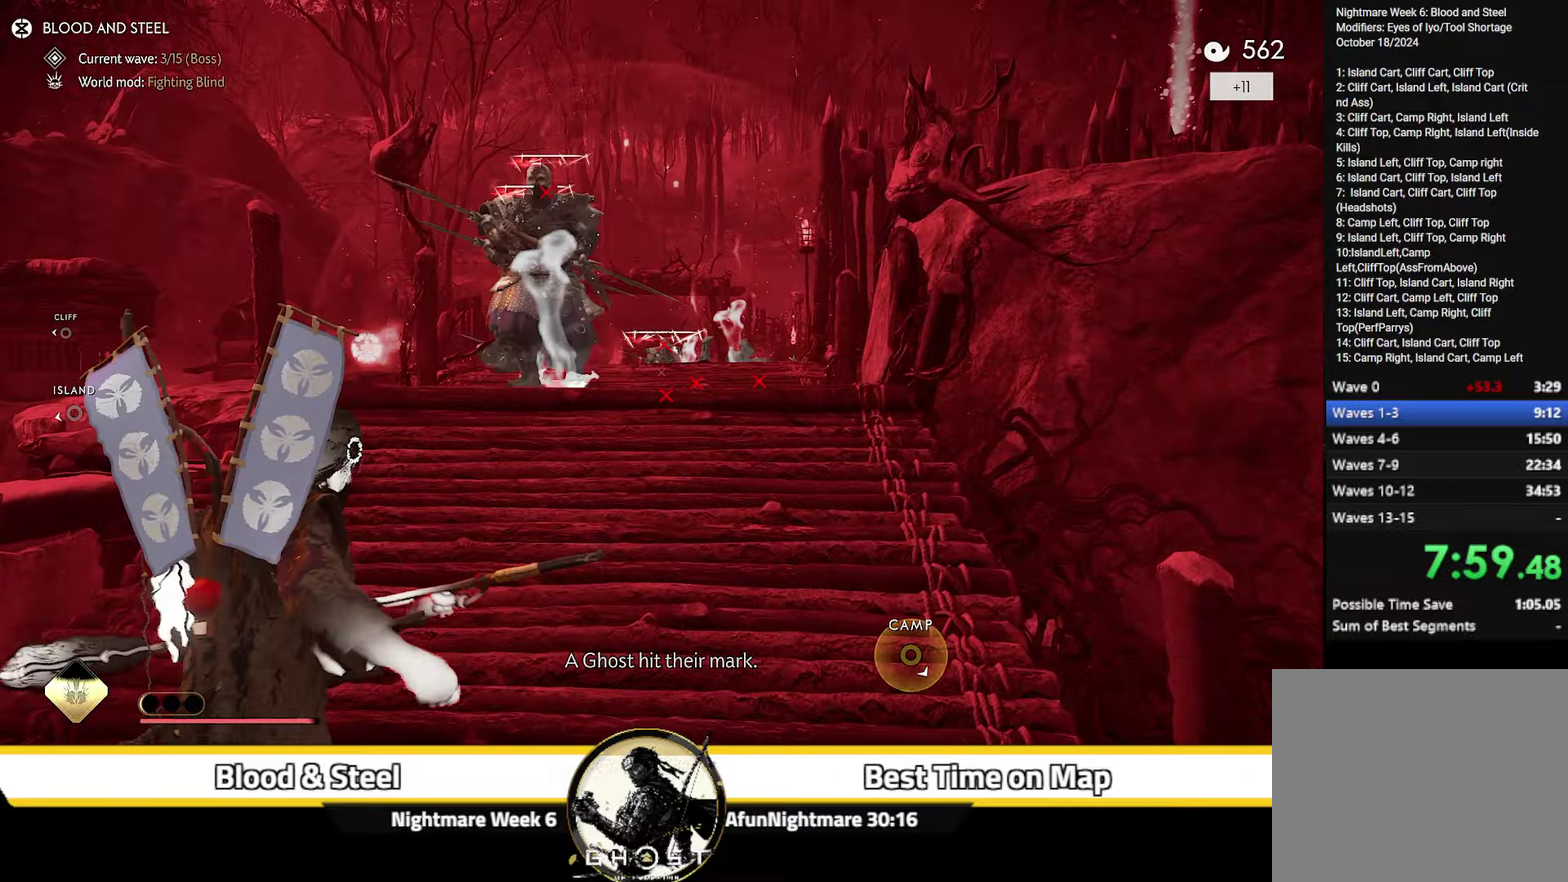
{"dt_ms": 700, "buttons": ["L2"], "left_stick": "center", "right_stick": "up", "events": [[183, "R1", "down"], [200, "TRIANGLE", "down"], [300, "TRIANGLE", "up"], [333, "R1", "up"], [450, "right_stick", "down-left"], [500, "left_stick", "center"], [533, "right_stick", "left"], [550, "L2", "down"], [633, "right_stick", "up-left"], [700, "right_stick", "up"]]}
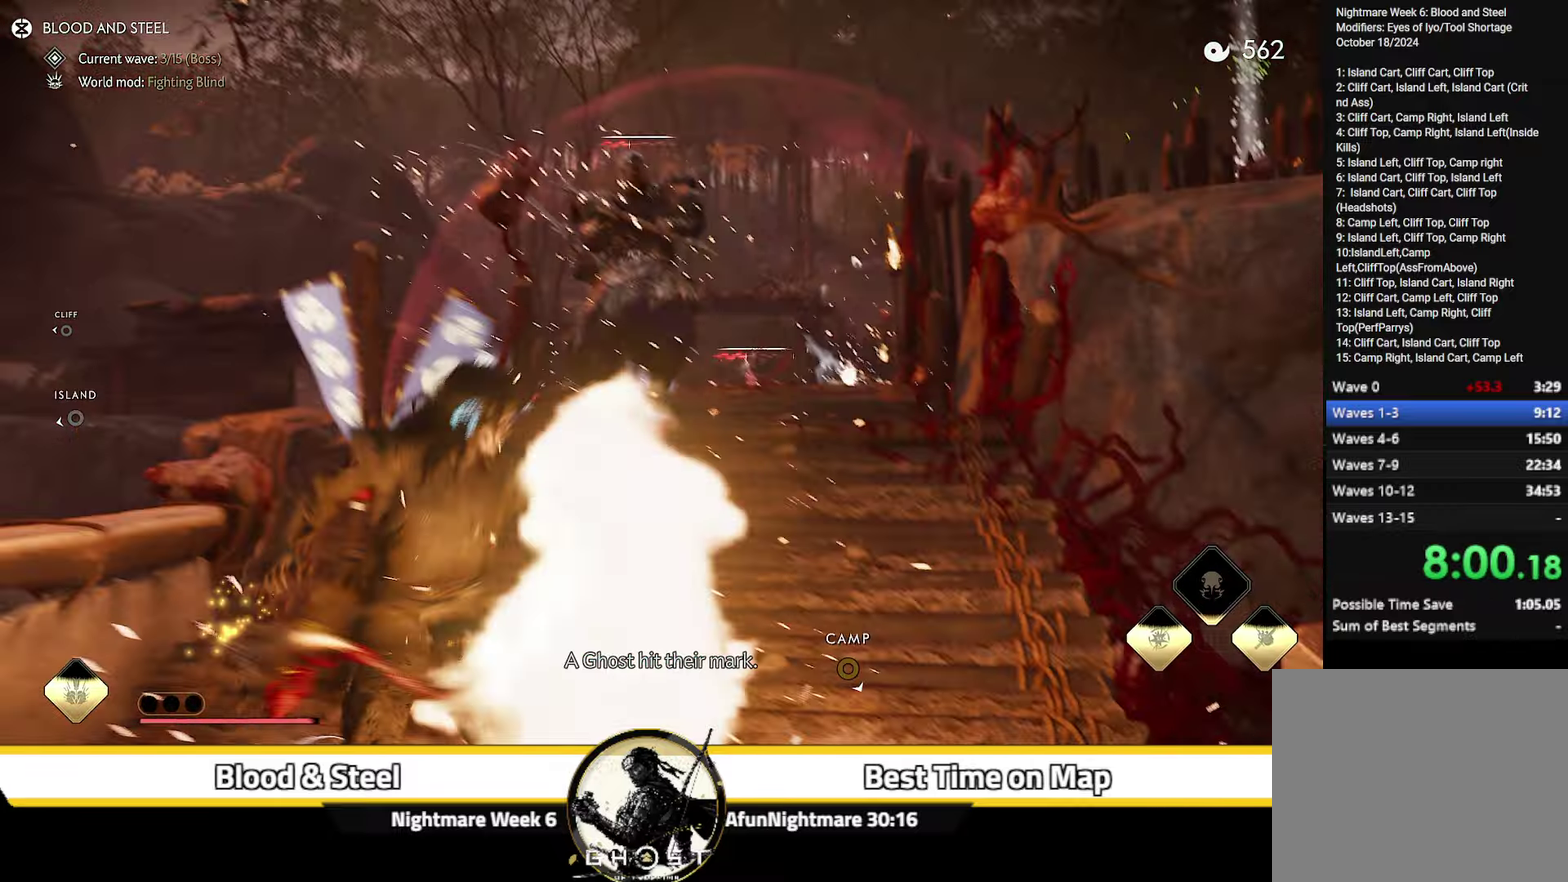
{"dt_ms": 300, "buttons": ["SQUARE", "L2"], "left_stick": "up-right", "right_stick": "up", "events": [[100, "right_stick", "center"], [150, "left_stick", "up-right"], [216, "SQUARE", "down"], [233, "right_stick", "up"]]}
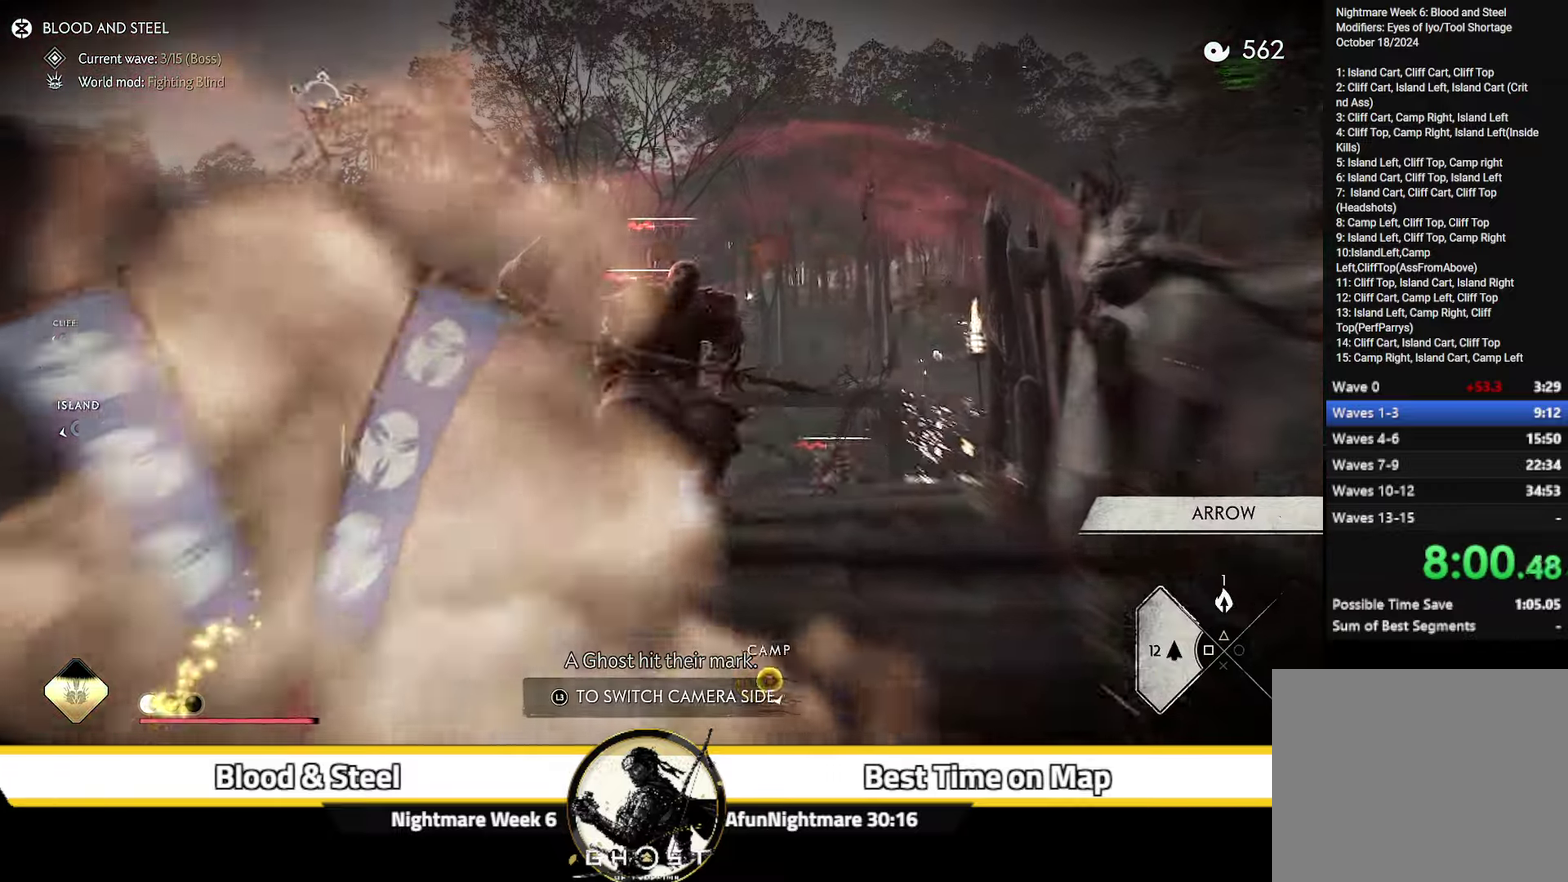
{"dt_ms": 500, "buttons": ["L2"], "left_stick": "up", "right_stick": "center", "events": [[50, "SQUARE", "up"], [133, "left_stick", "up"], [450, "right_stick", "center"]]}
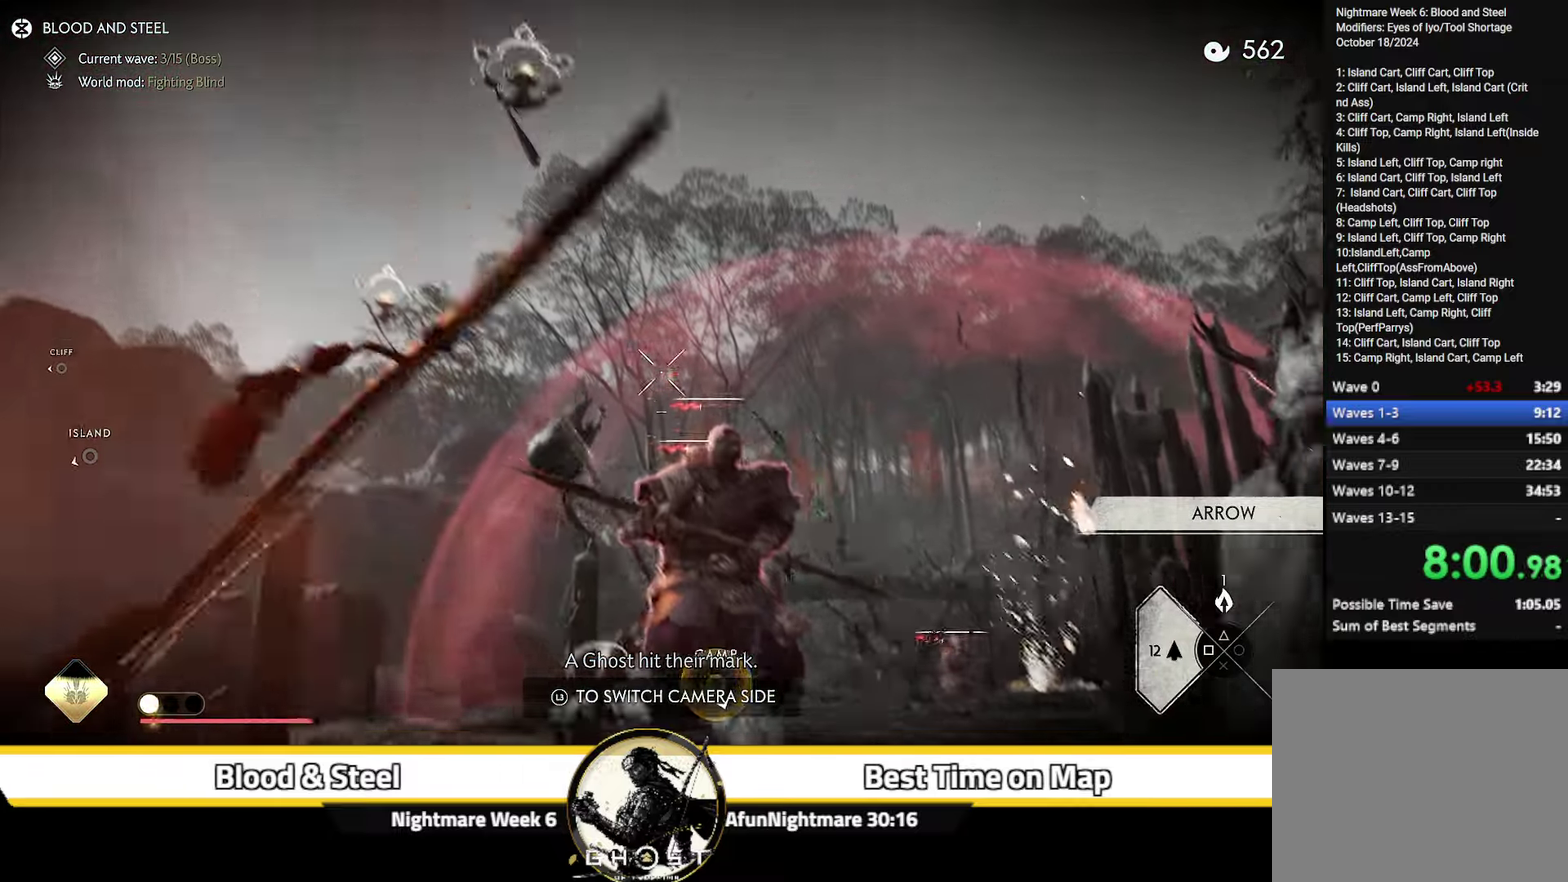
{"dt_ms": 500, "buttons": ["L2"], "left_stick": "right", "right_stick": "up", "events": [[50, "R2", "down"], [166, "R2", "up"], [200, "L2", "up"], [216, "left_stick", "right"], [266, "L2", "down"], [266, "left_stick", "up-right"], [316, "left_stick", "right"], [433, "right_stick", "up"]]}
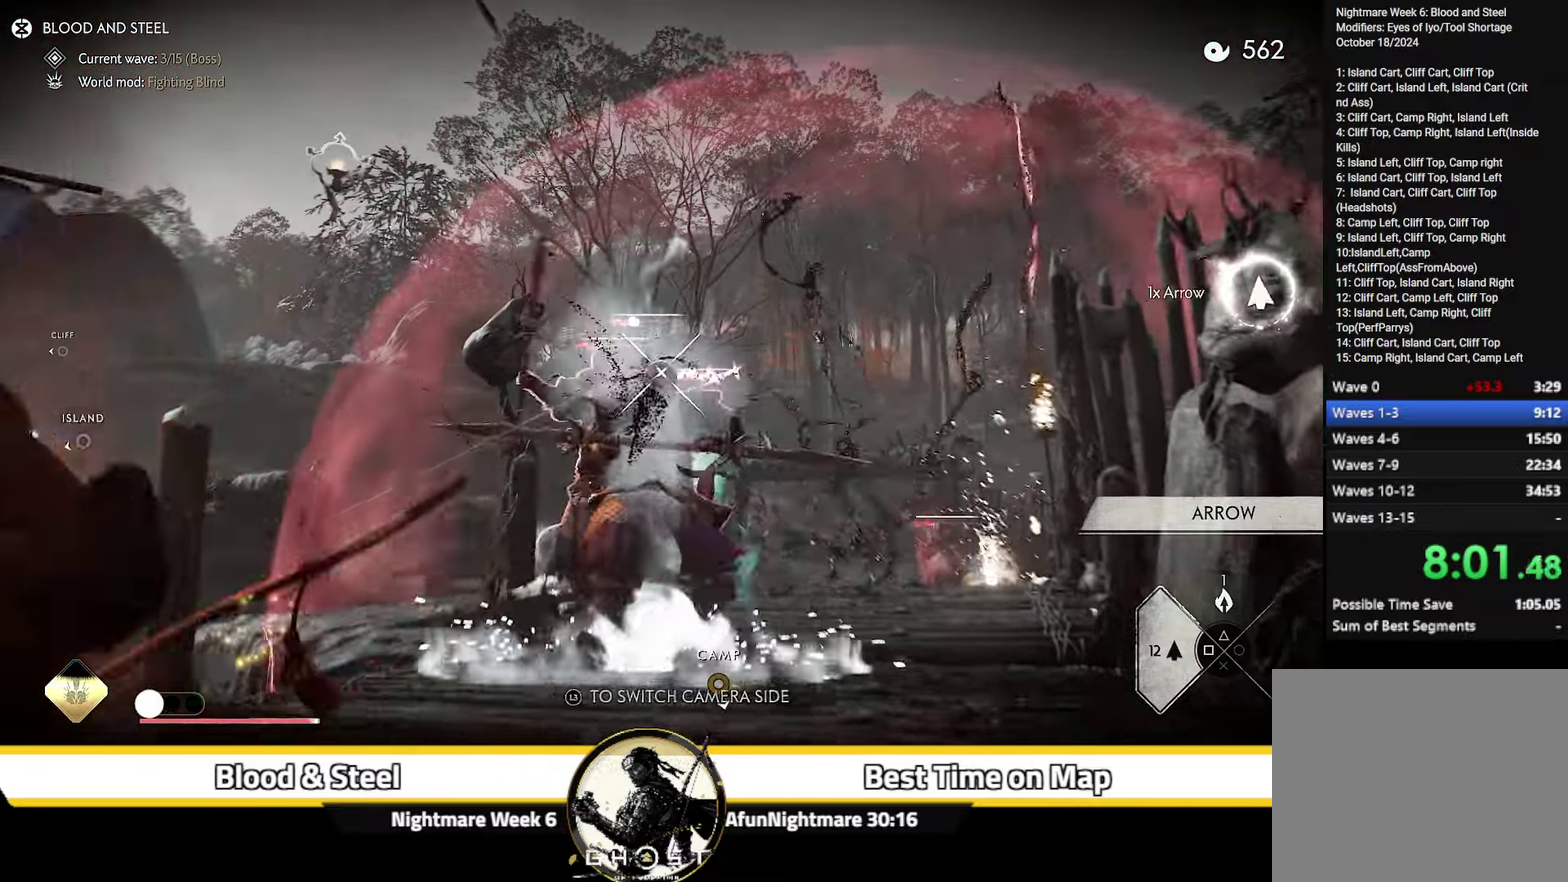
{"dt_ms": 500, "buttons": ["L2"], "left_stick": "center", "right_stick": "center"}
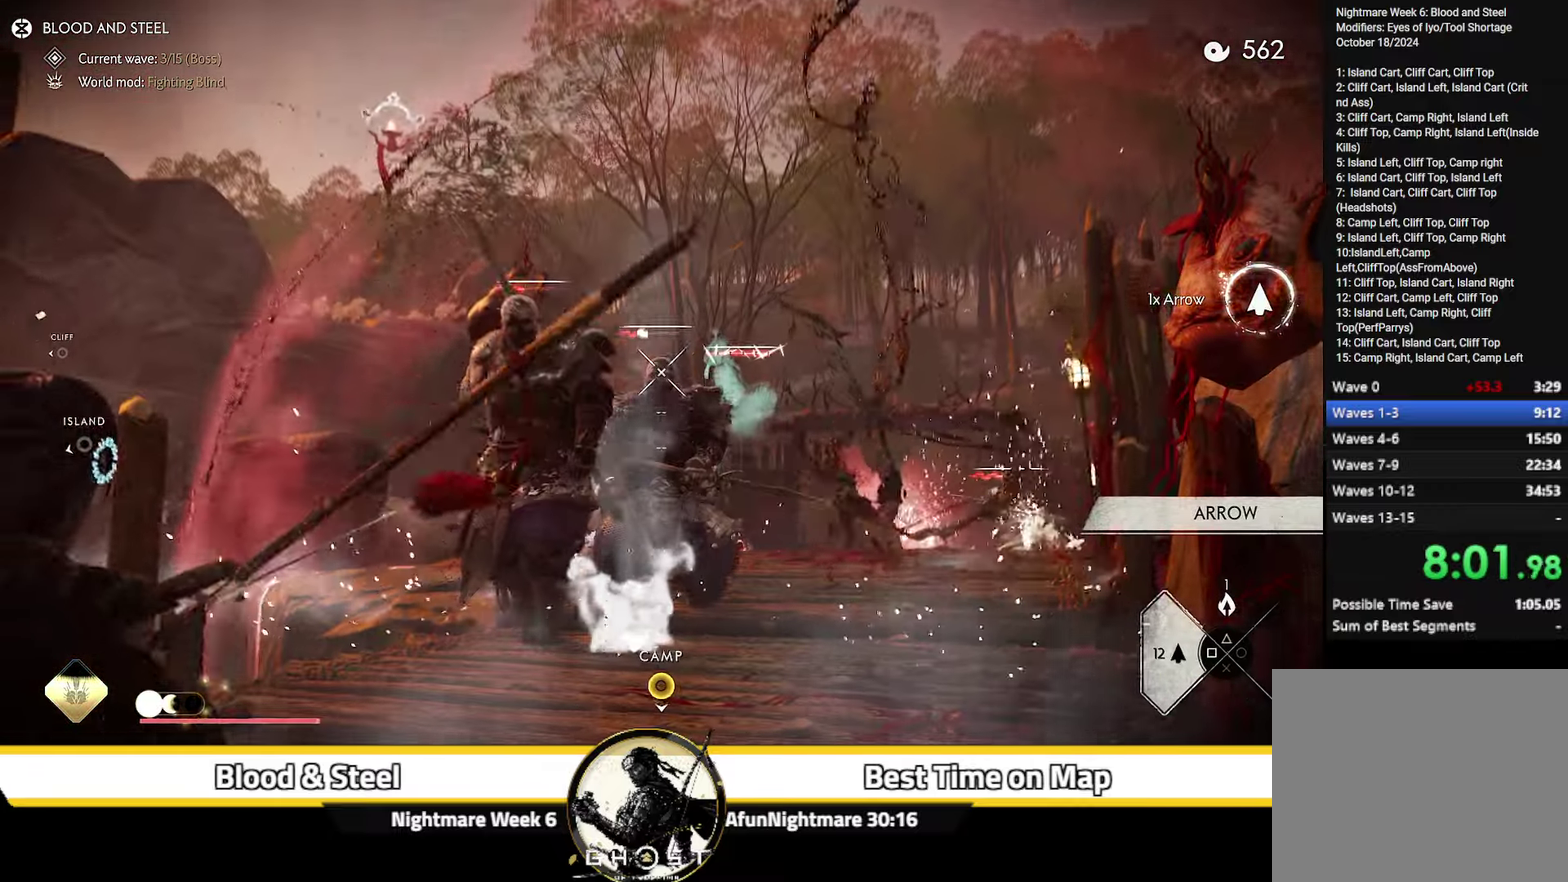
{"dt_ms": 500, "buttons": ["L2"], "left_stick": "down", "right_stick": "up"}
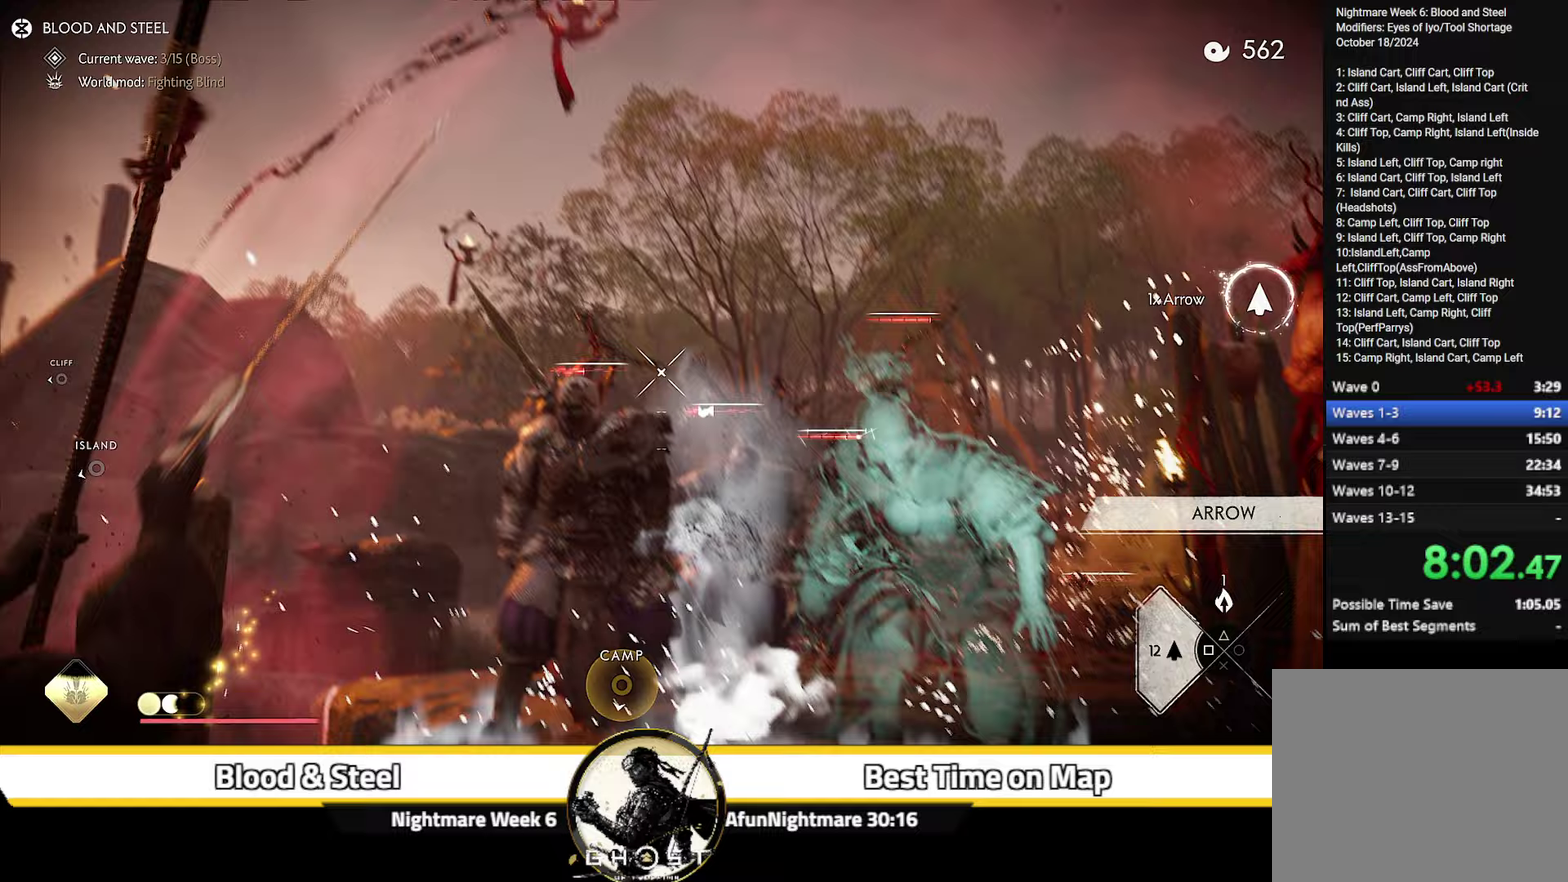
{"dt_ms": 300, "buttons": ["L2"], "left_stick": "down", "right_stick": "center", "events": [[83, "right_stick", "center"], [183, "R2", "down"], [300, "R2", "up"]]}
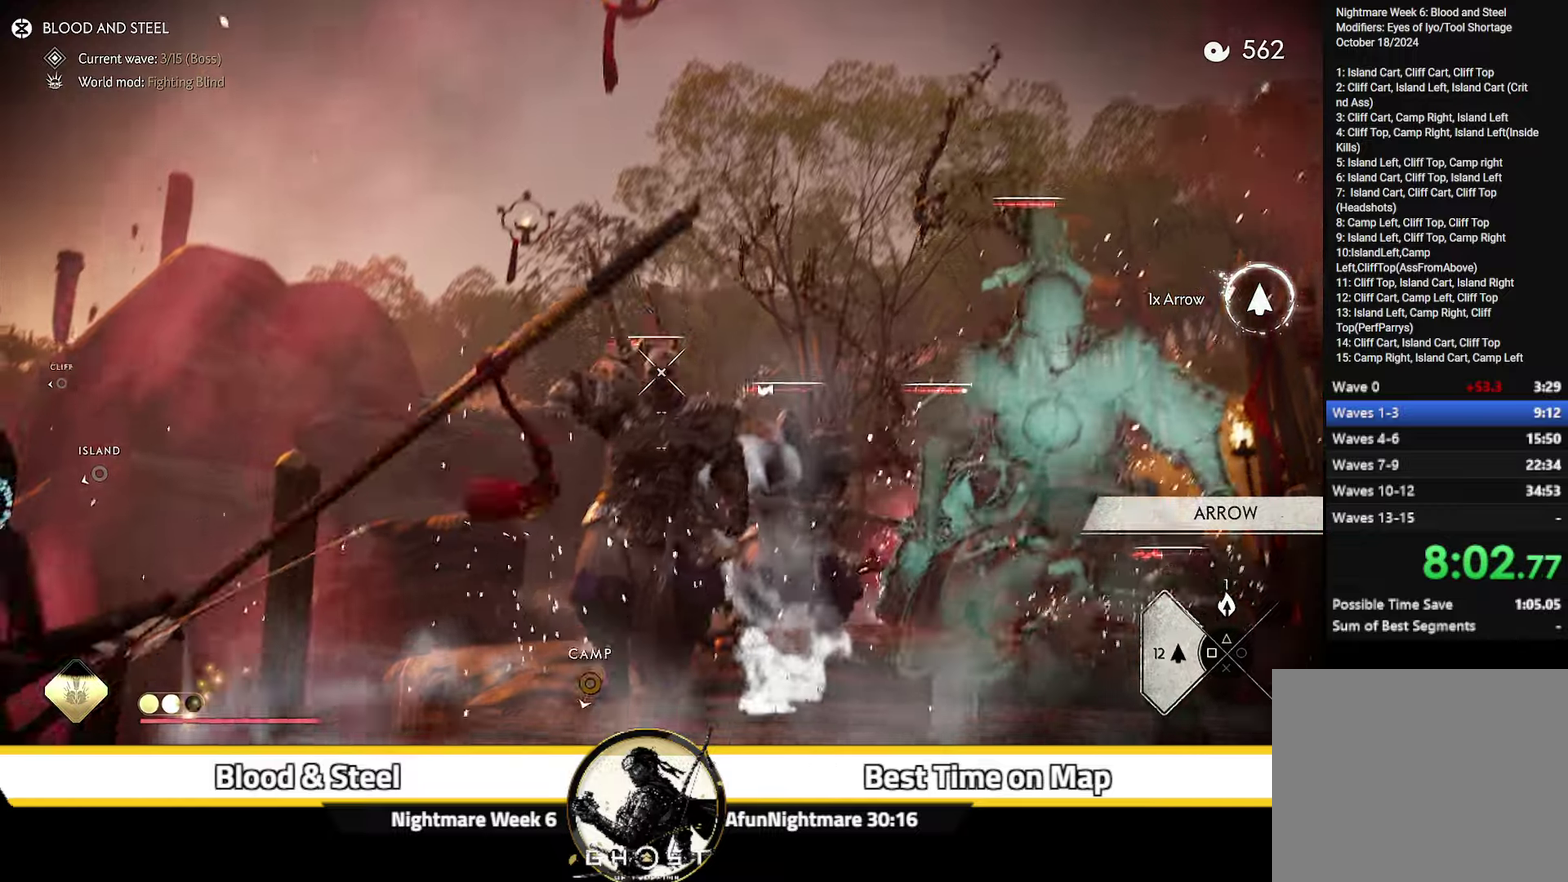
{"dt_ms": 700, "buttons": ["L2"], "left_stick": "up-right", "right_stick": "center", "events": [[150, "right_stick", "up"], [400, "left_stick", "up-right"], [600, "right_stick", "center"]]}
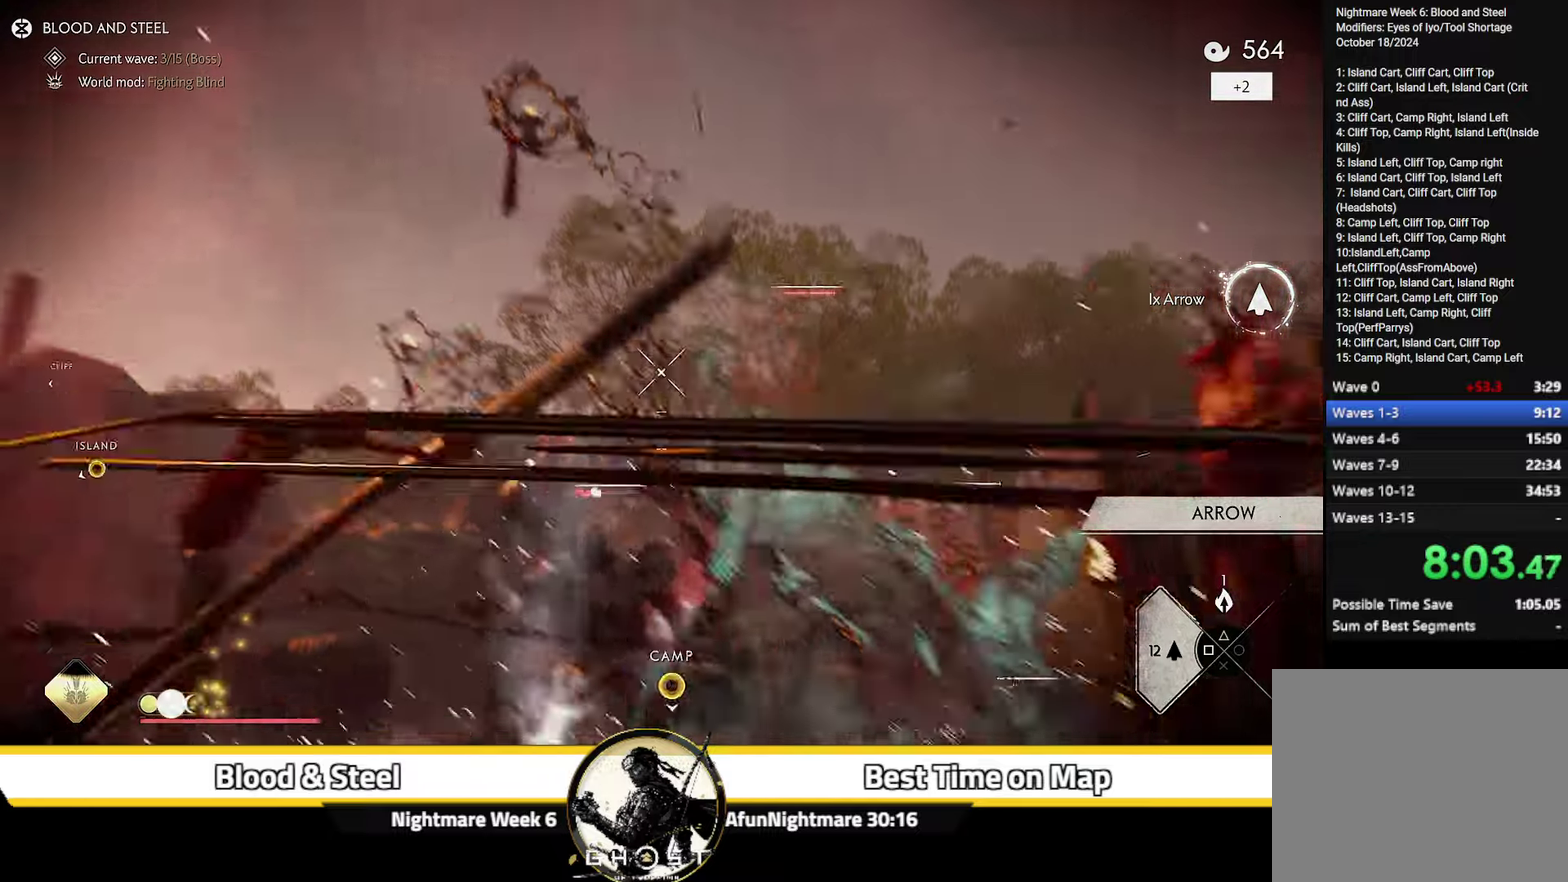
{"dt_ms": 300, "buttons": [], "left_stick": "up", "right_stick": "center", "events": [[17, "R2", "down"], [167, "R2", "up"], [217, "left_stick", "up"], [233, "L2", "up"]]}
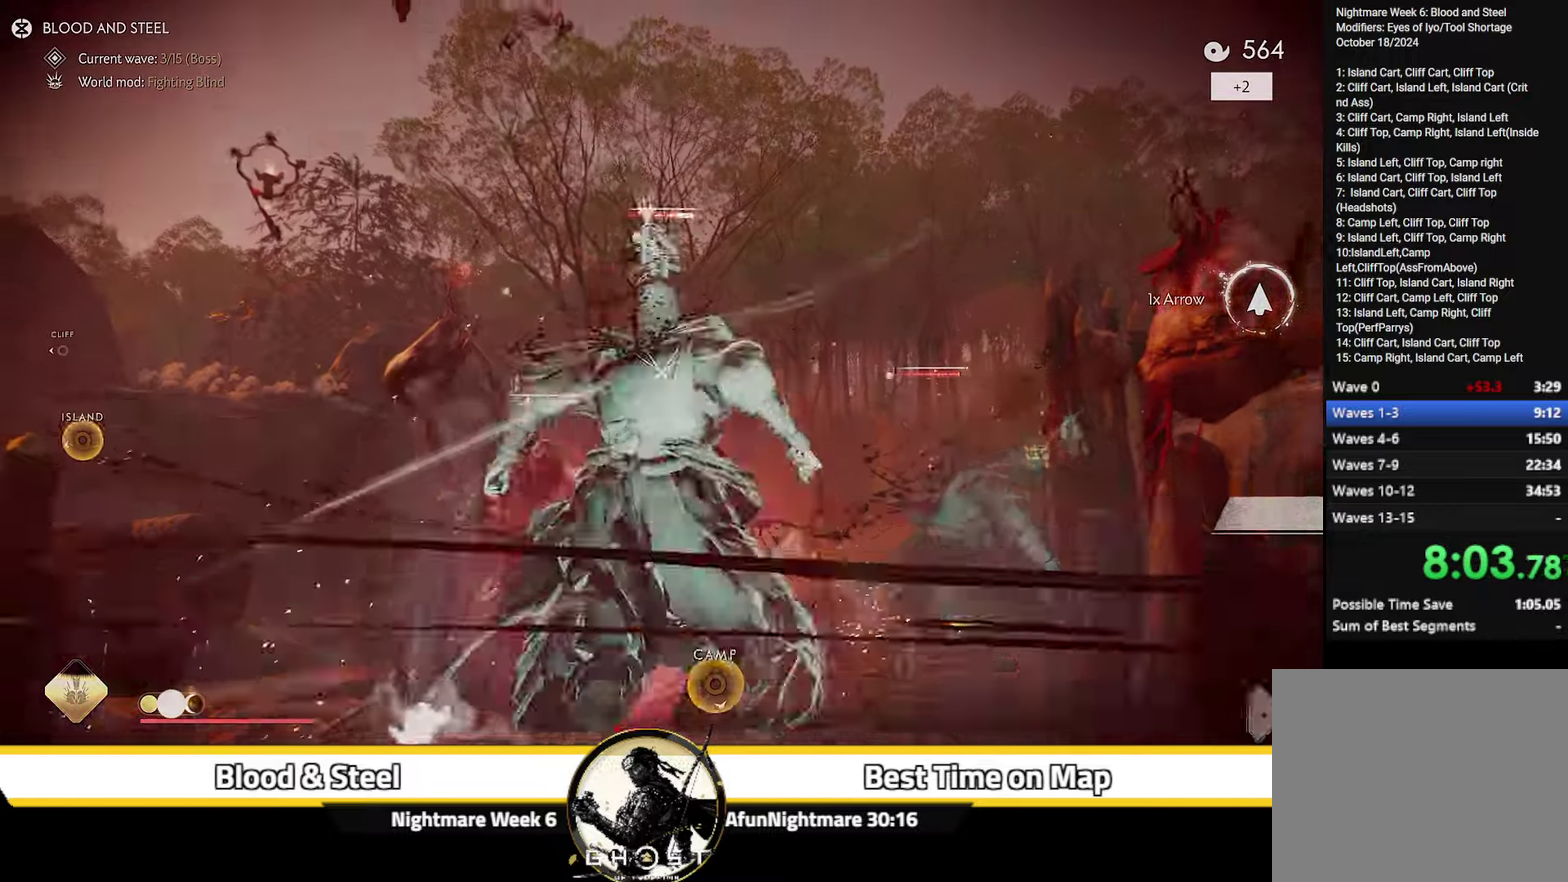
{"dt_ms": 700, "buttons": ["TRIANGLE", "R1"], "left_stick": "up", "right_stick": "center", "events": [[200, "left_stick", "center"], [267, "R1", "down"], [317, "left_stick", "up"], [367, "TRIANGLE", "down"], [433, "TRIANGLE", "up"], [517, "TRIANGLE", "down"], [583, "TRIANGLE", "up"], [633, "TRIANGLE", "down"]]}
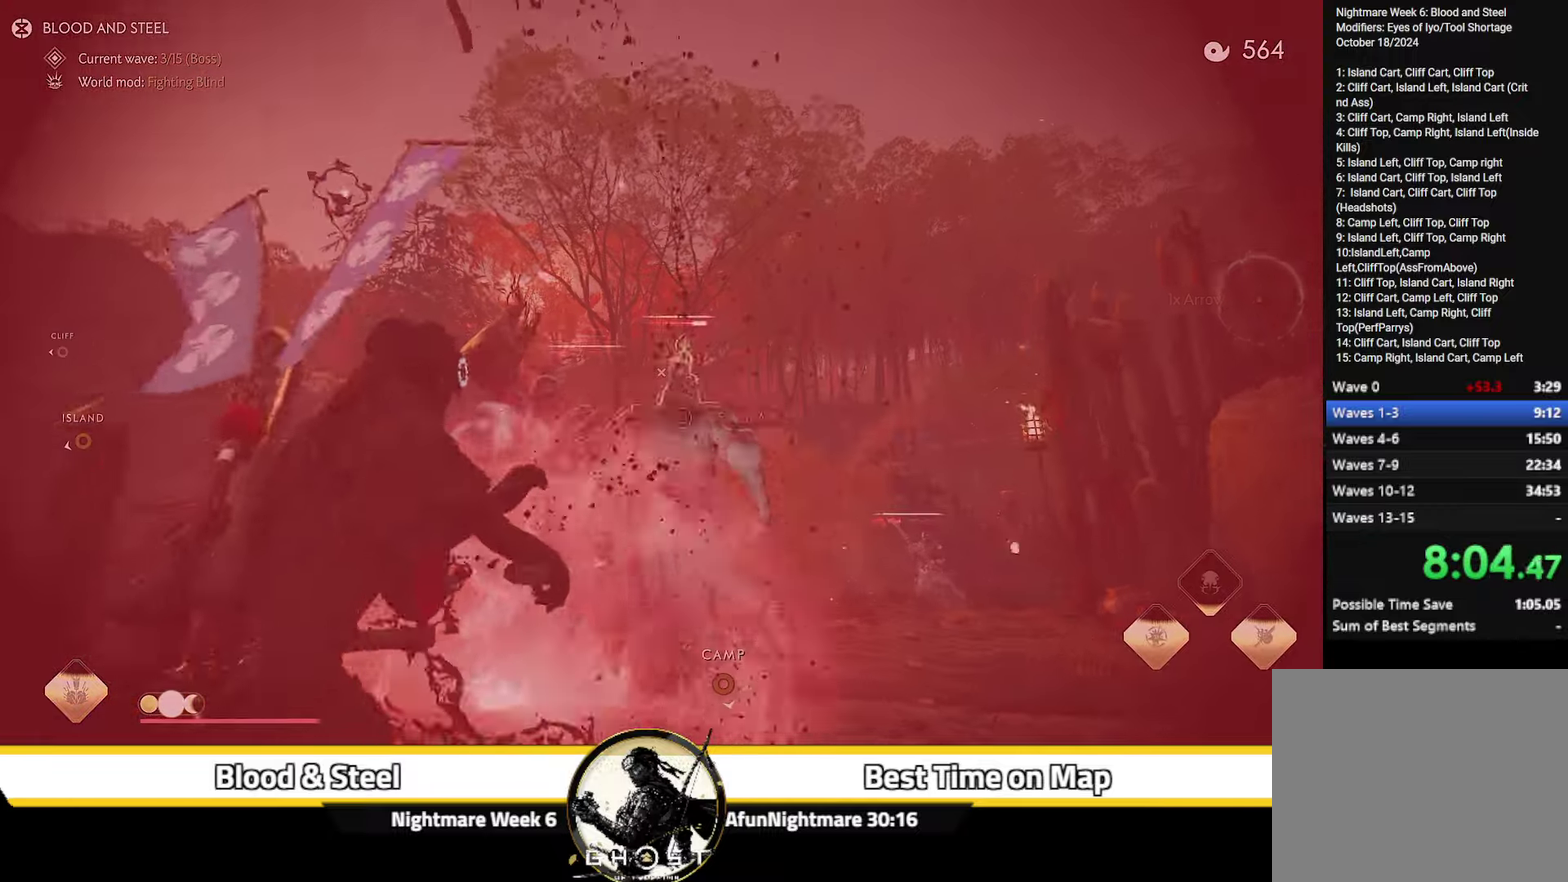
{"dt_ms": 500, "buttons": ["TRIANGLE", "R1"], "left_stick": "center", "right_stick": "center", "events": [[17, "TRIANGLE", "up"], [83, "TRIANGLE", "down"], [83, "left_stick", "center"], [133, "TRIANGLE", "up"], [200, "TRIANGLE", "down"], [267, "TRIANGLE", "up"], [333, "TRIANGLE", "down"], [400, "TRIANGLE", "up"], [467, "TRIANGLE", "down"]]}
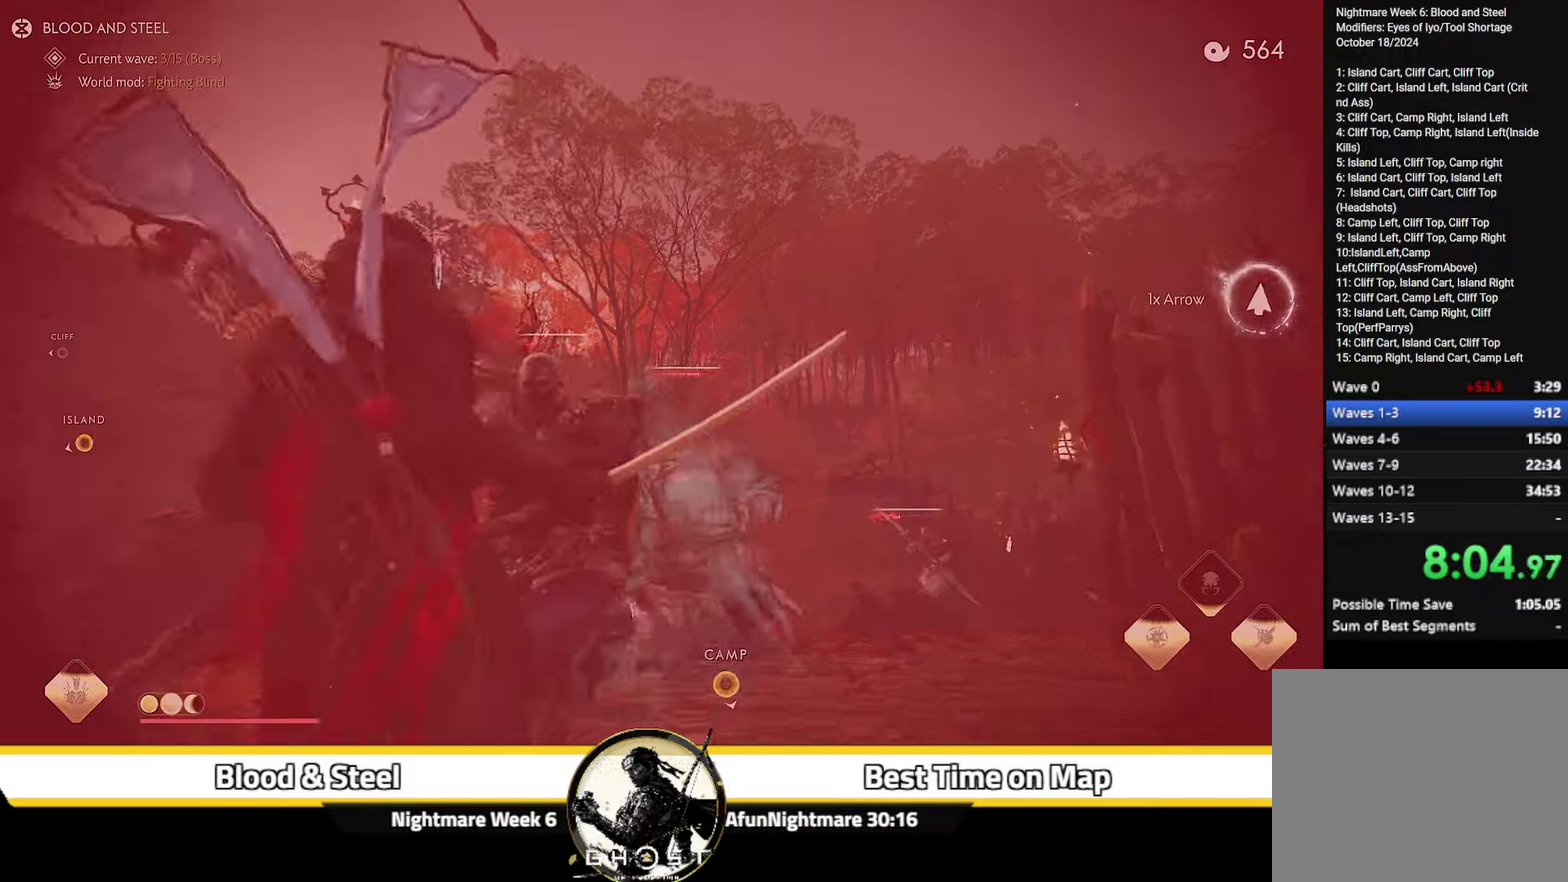
{"dt_ms": 400, "buttons": ["R1"], "left_stick": "center", "right_stick": "center", "events": [[33, "TRIANGLE", "up"], [133, "R1", "up"], [317, "R1", "down"]]}
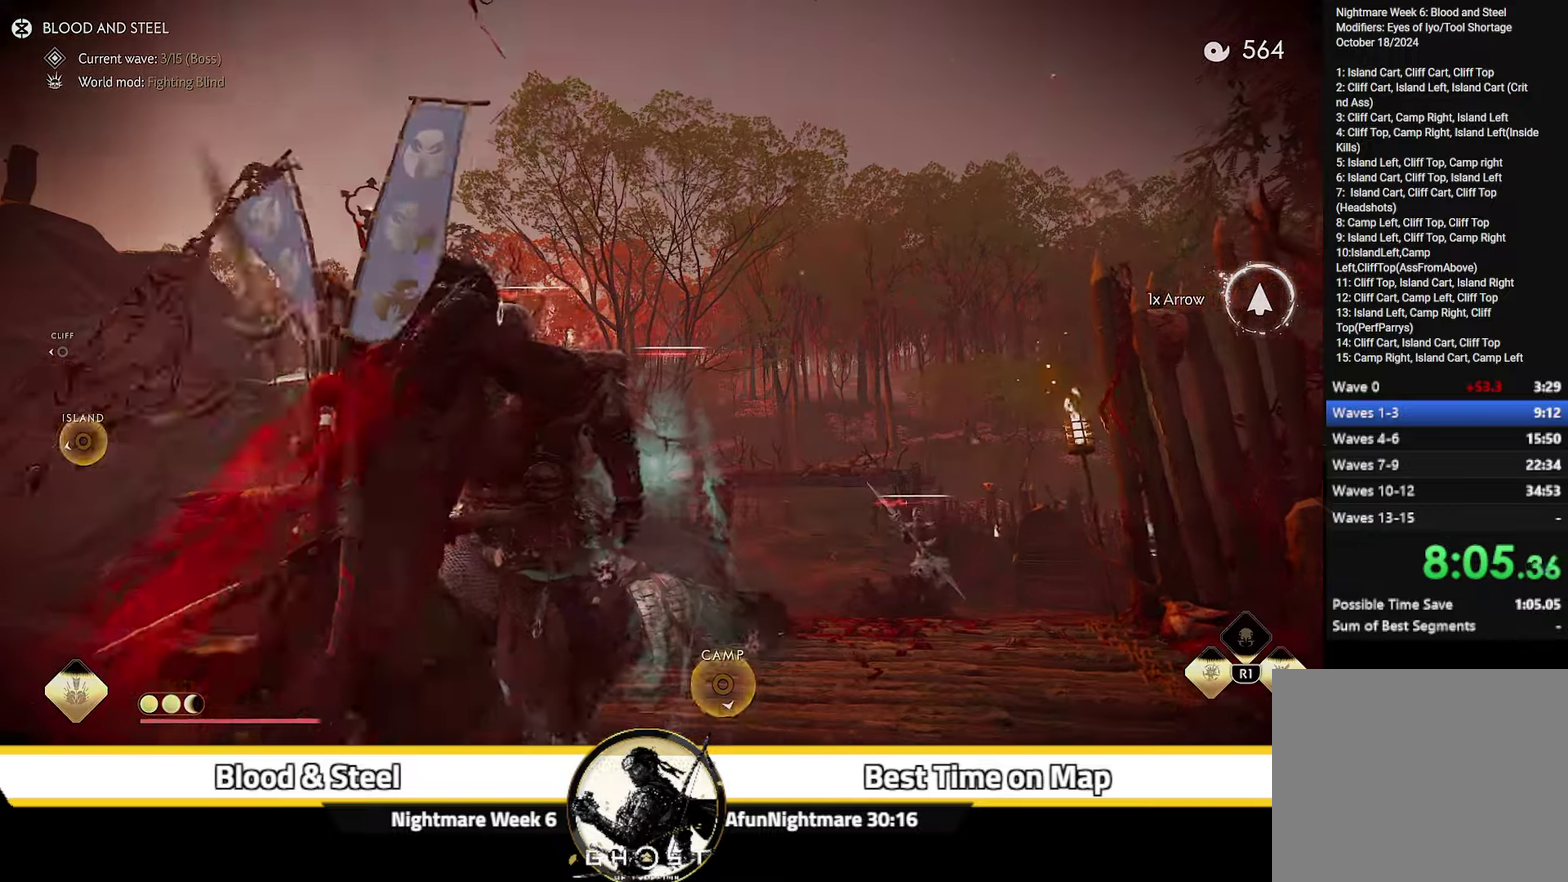
{"dt_ms": 600, "buttons": ["TRIANGLE", "R1"], "left_stick": "center", "right_stick": "center", "events": [[17, "TRIANGLE", "down"], [100, "TRIANGLE", "up"], [167, "TRIANGLE", "down"], [233, "TRIANGLE", "up"], [267, "left_stick", "down"], [300, "TRIANGLE", "down"], [383, "TRIANGLE", "up"], [450, "TRIANGLE", "down"], [533, "TRIANGLE", "up"], [600, "TRIANGLE", "down"], [600, "left_stick", "center"]]}
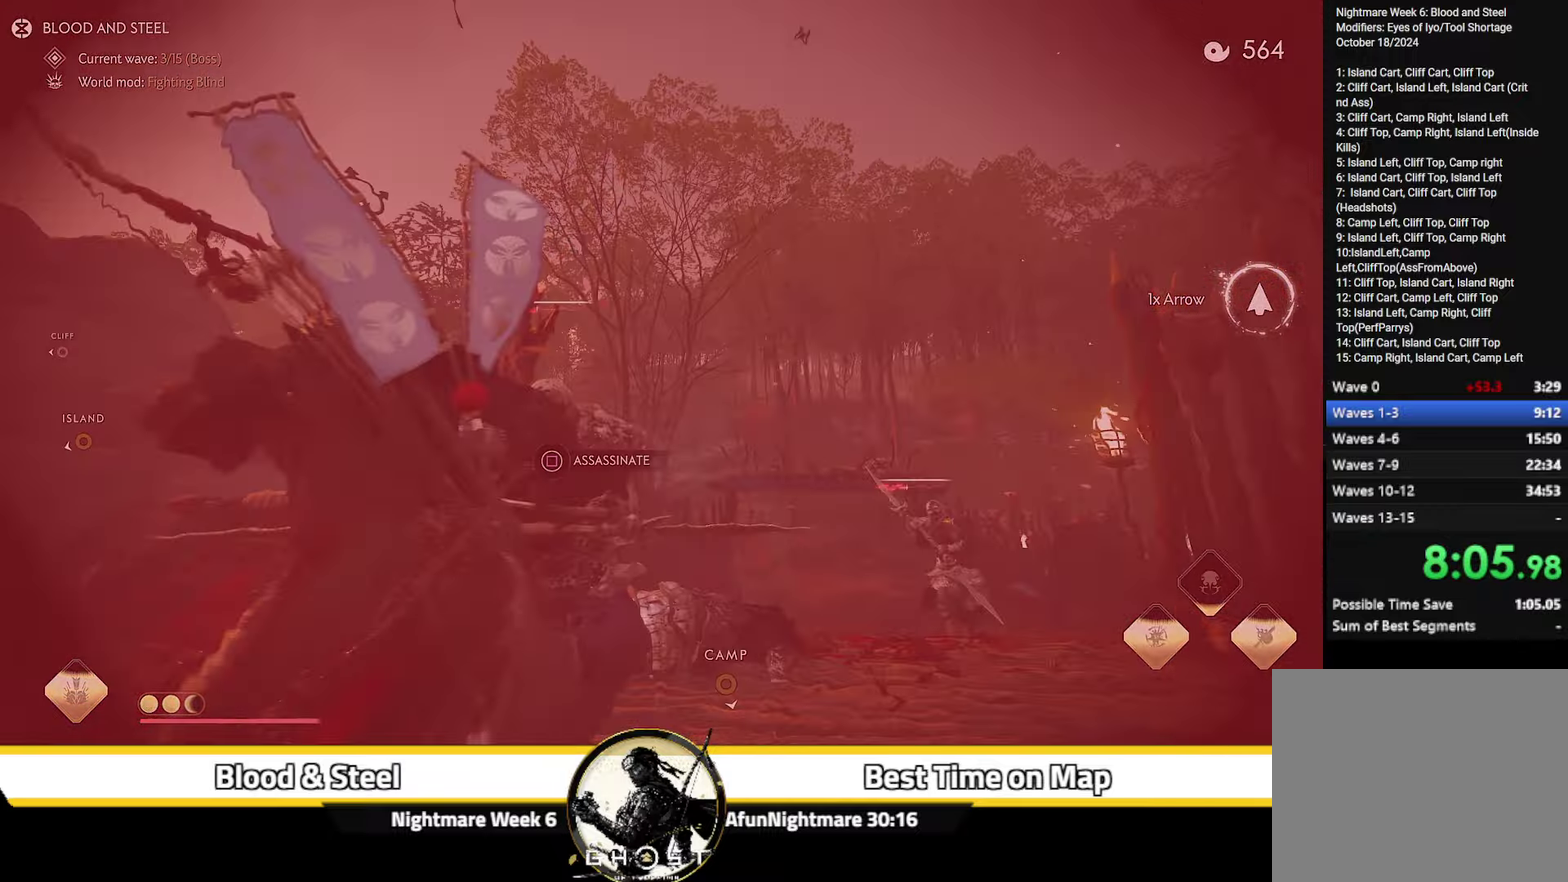
{"dt_ms": 700, "buttons": ["R1"], "left_stick": "down-left", "right_stick": "center"}
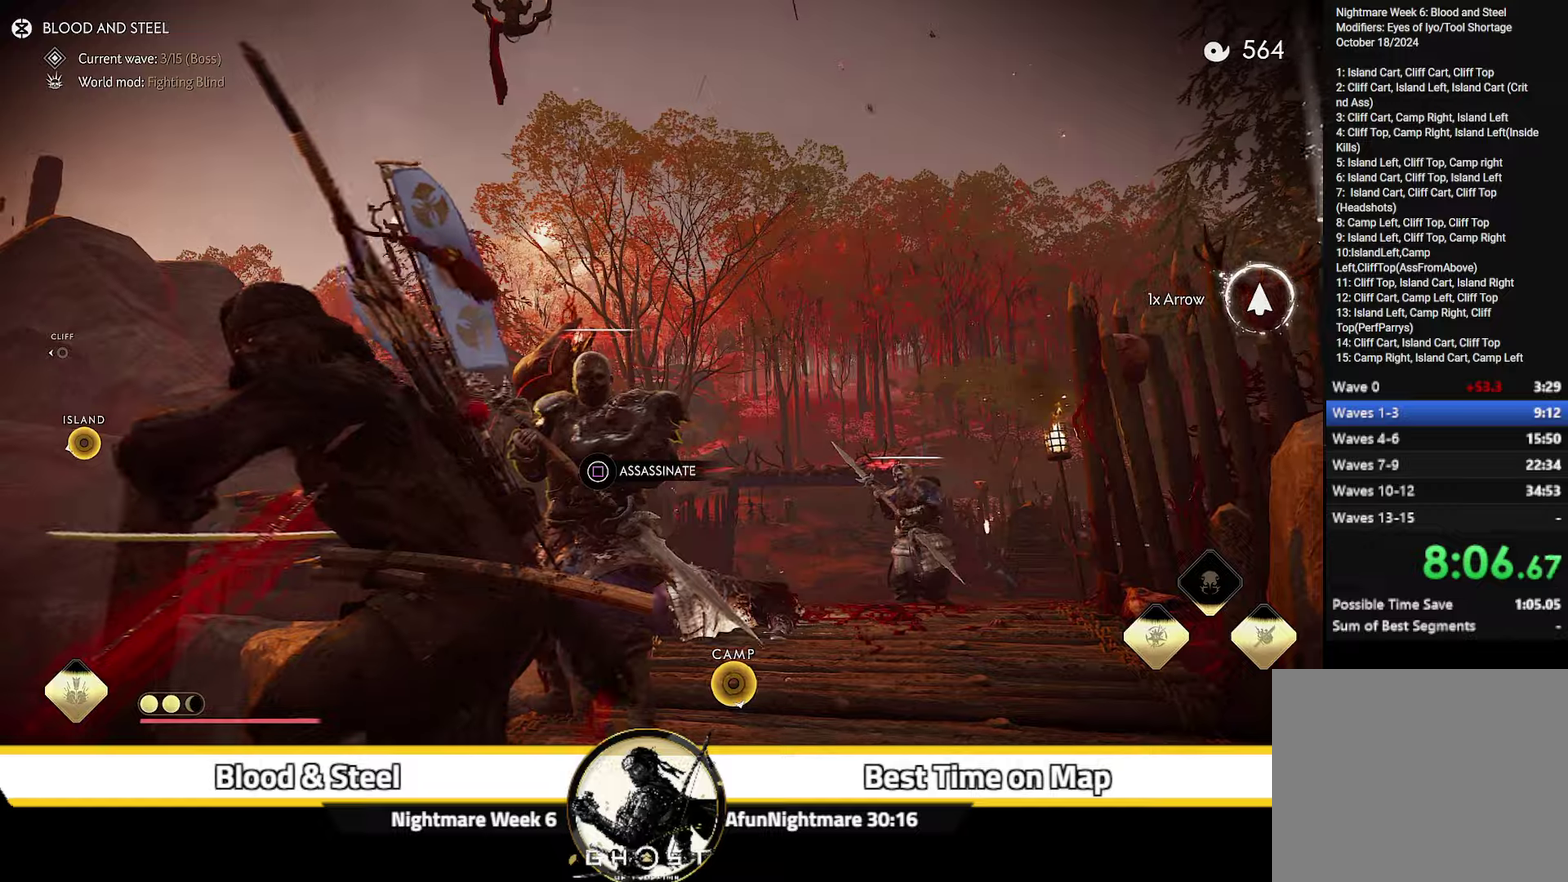
{"dt_ms": 300, "buttons": ["L2"], "left_stick": "center", "right_stick": "down-left"}
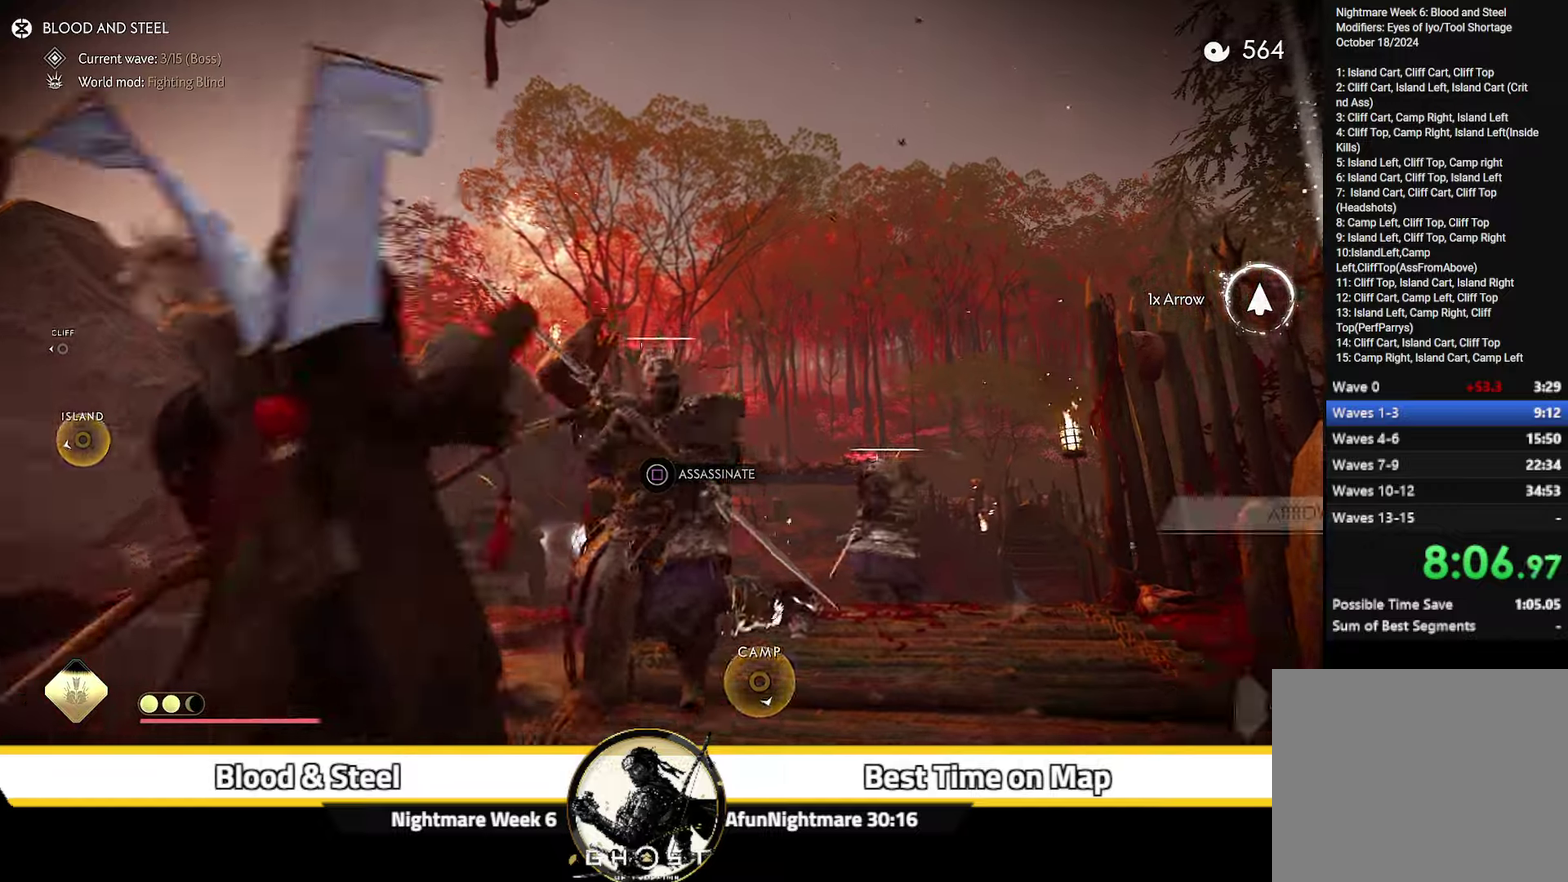
{"dt_ms": 500, "buttons": ["L2"], "left_stick": "down-right", "right_stick": "center", "events": [[84, "right_stick", "center"], [150, "right_stick", "up-left"], [184, "left_stick", "right"], [267, "right_stick", "up"], [400, "left_stick", "down-right"], [434, "right_stick", "center"]]}
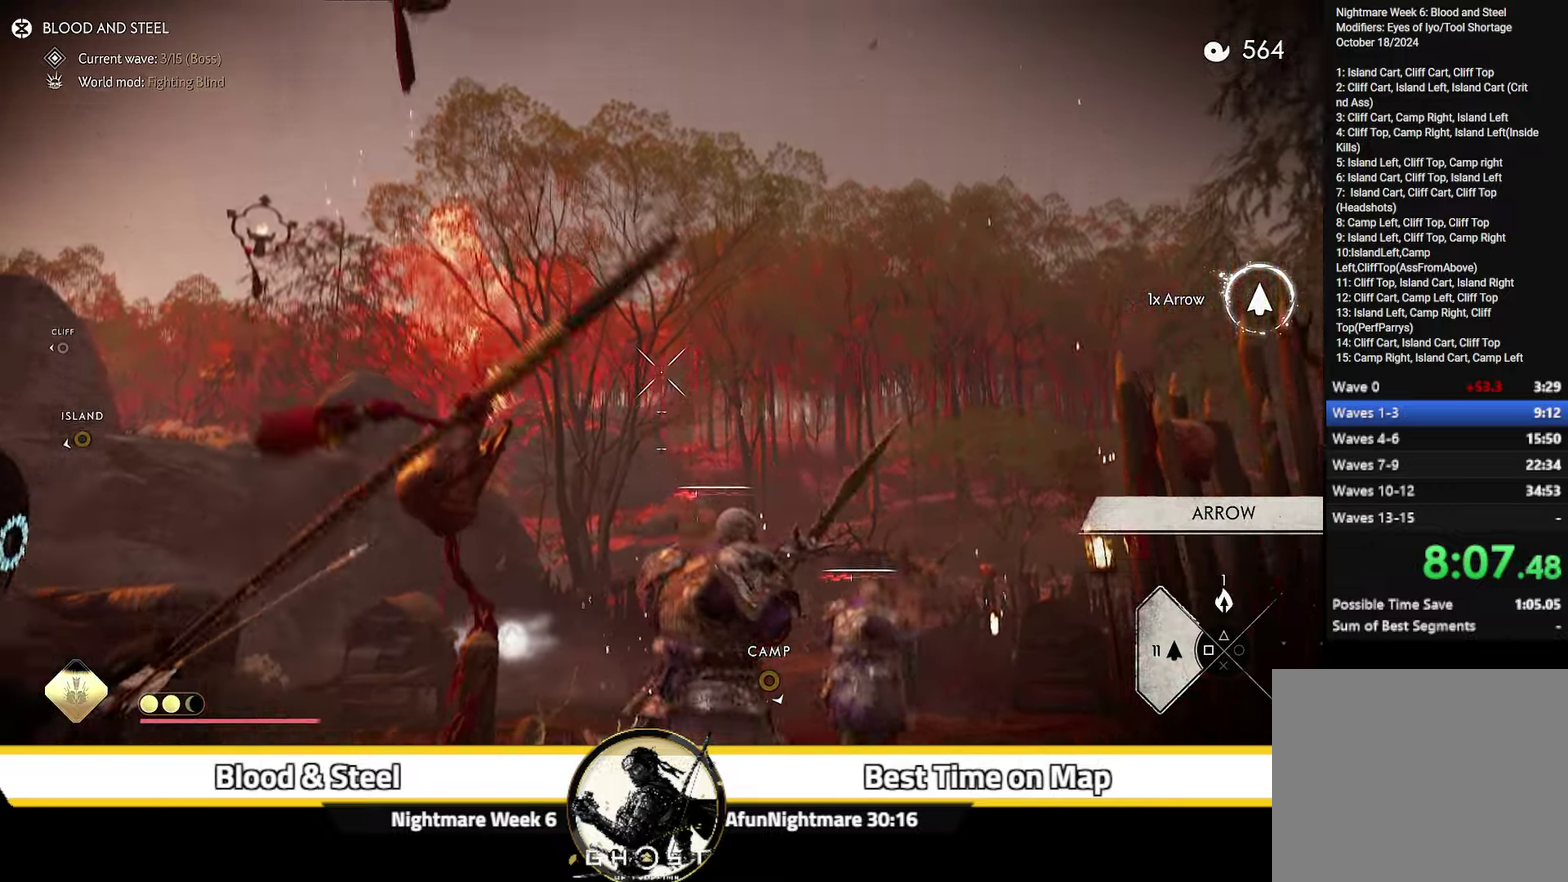
{"dt_ms": 700, "buttons": ["L2"], "left_stick": "up-left", "right_stick": "up", "events": [[34, "R2", "down"], [100, "left_stick", "right"], [150, "R2", "up"], [200, "L2", "up"], [284, "L2", "down"], [317, "left_stick", "up-right"], [367, "right_stick", "up"], [550, "left_stick", "up"], [600, "left_stick", "up-left"]]}